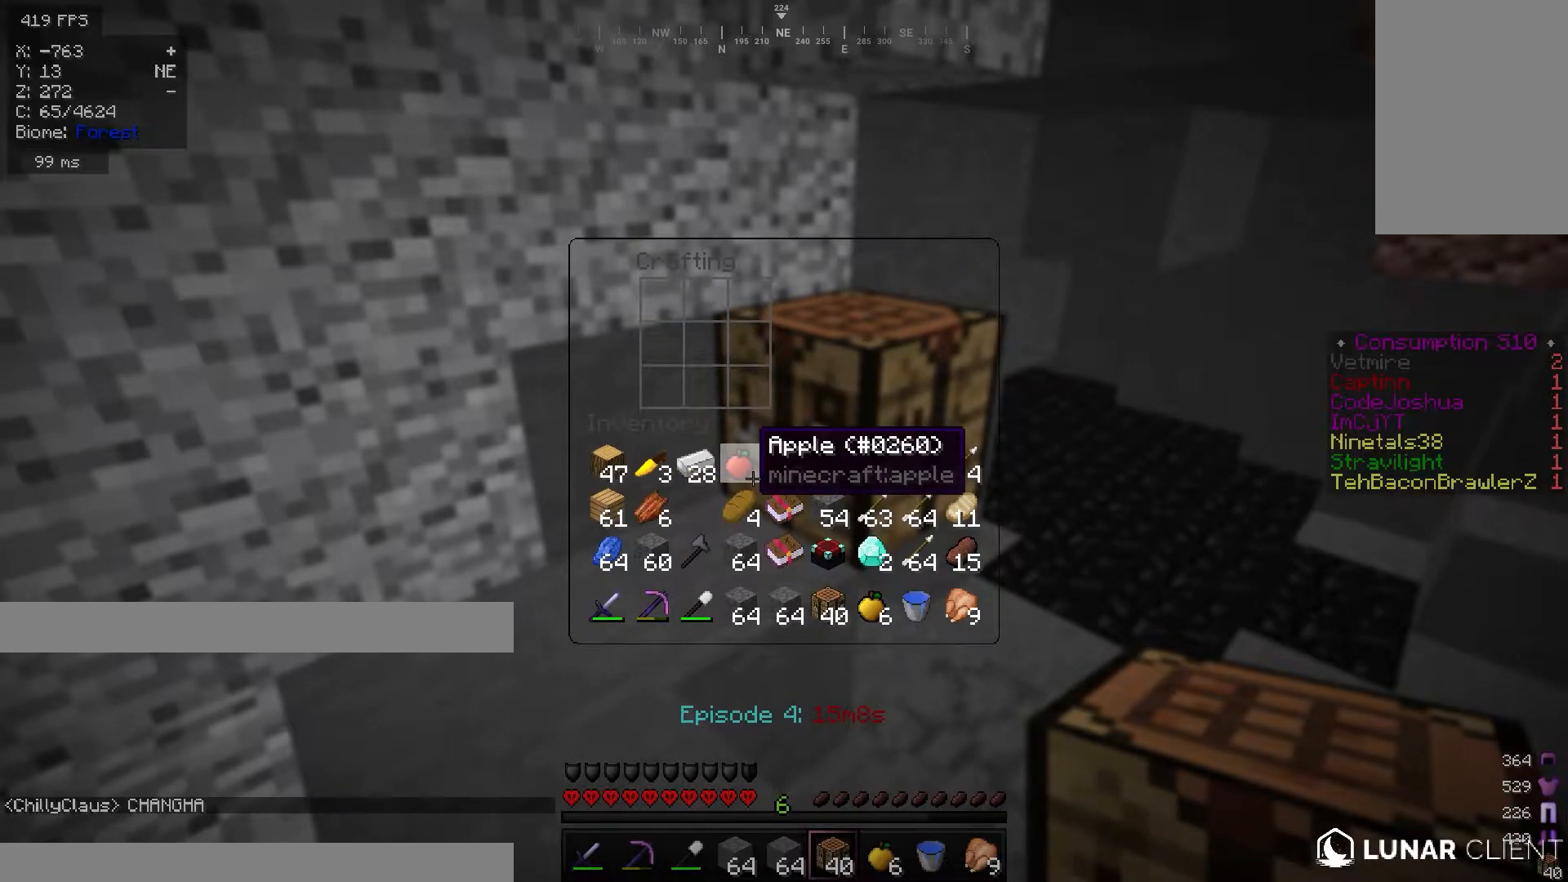
Gameplay with keyboard and mouse; each line is a JSON object with the keys and mouse buttons held at the frame after it. "events" lists presses ("down") and releases ("up") of "a", "d", "s", "w", "mouse_left" and "mouse_right" between this image and that frame as [ms after this image, input, new state], when the widget could be followed in between. "mouse_left", "mouse_right" = the "left", "right" buttons of the "mouse" list. No other keys are recorded. Fast repeated clicks can show as one long hold. Mouse movement is not recorded.
{"keys": ["w"], "mouse": [], "events": [[84, "w", "down"]]}
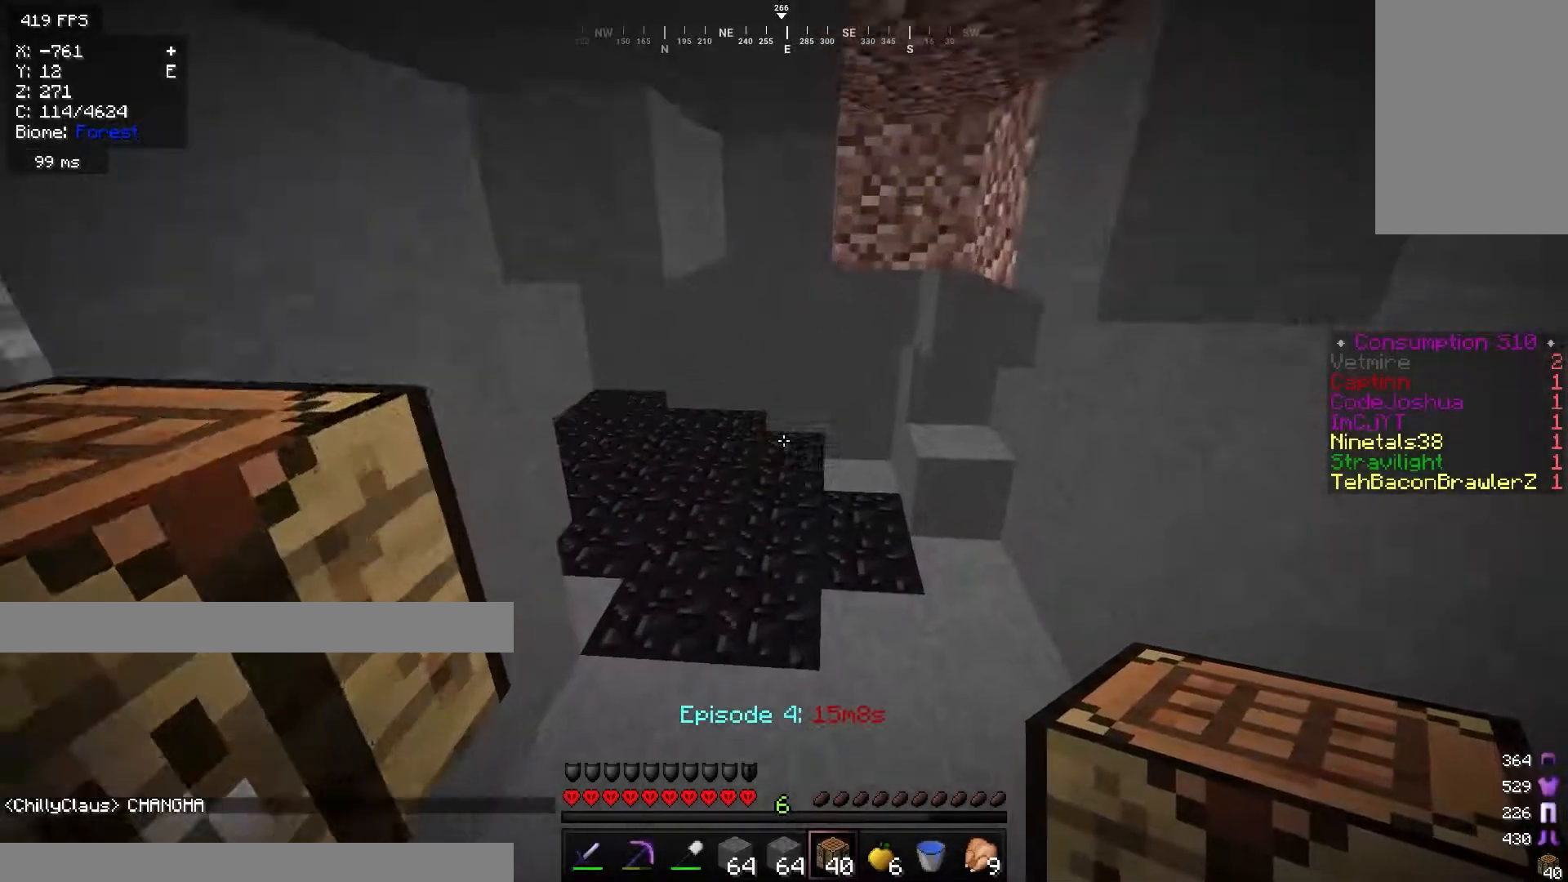
{"keys": ["w"], "mouse": [], "events": []}
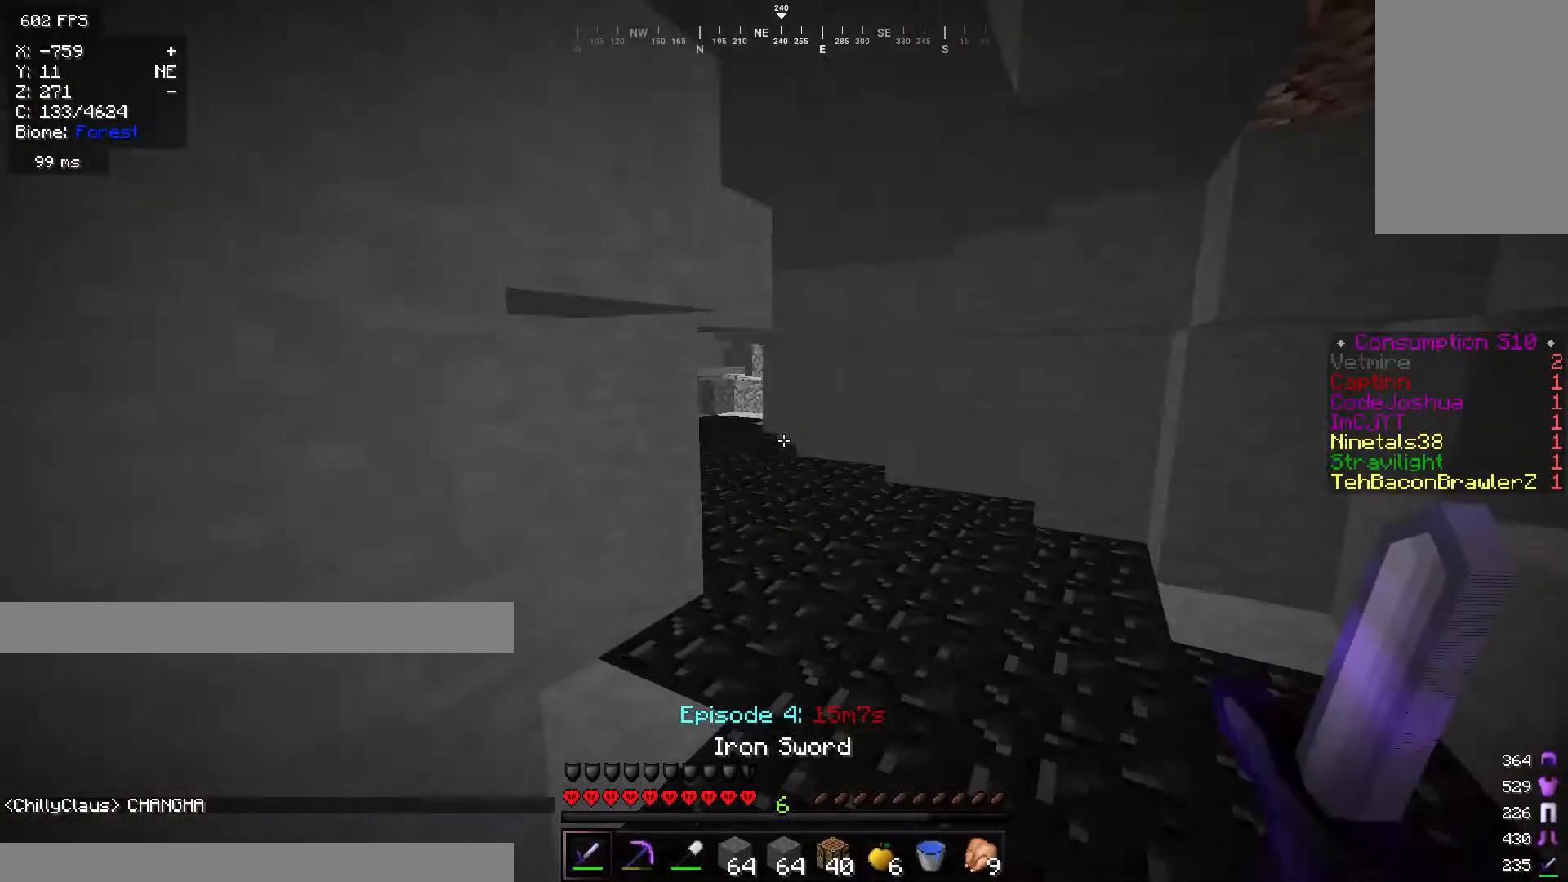
{"keys": ["w"], "mouse": [], "events": [[34, "d", "down"], [217, "d", "up"]]}
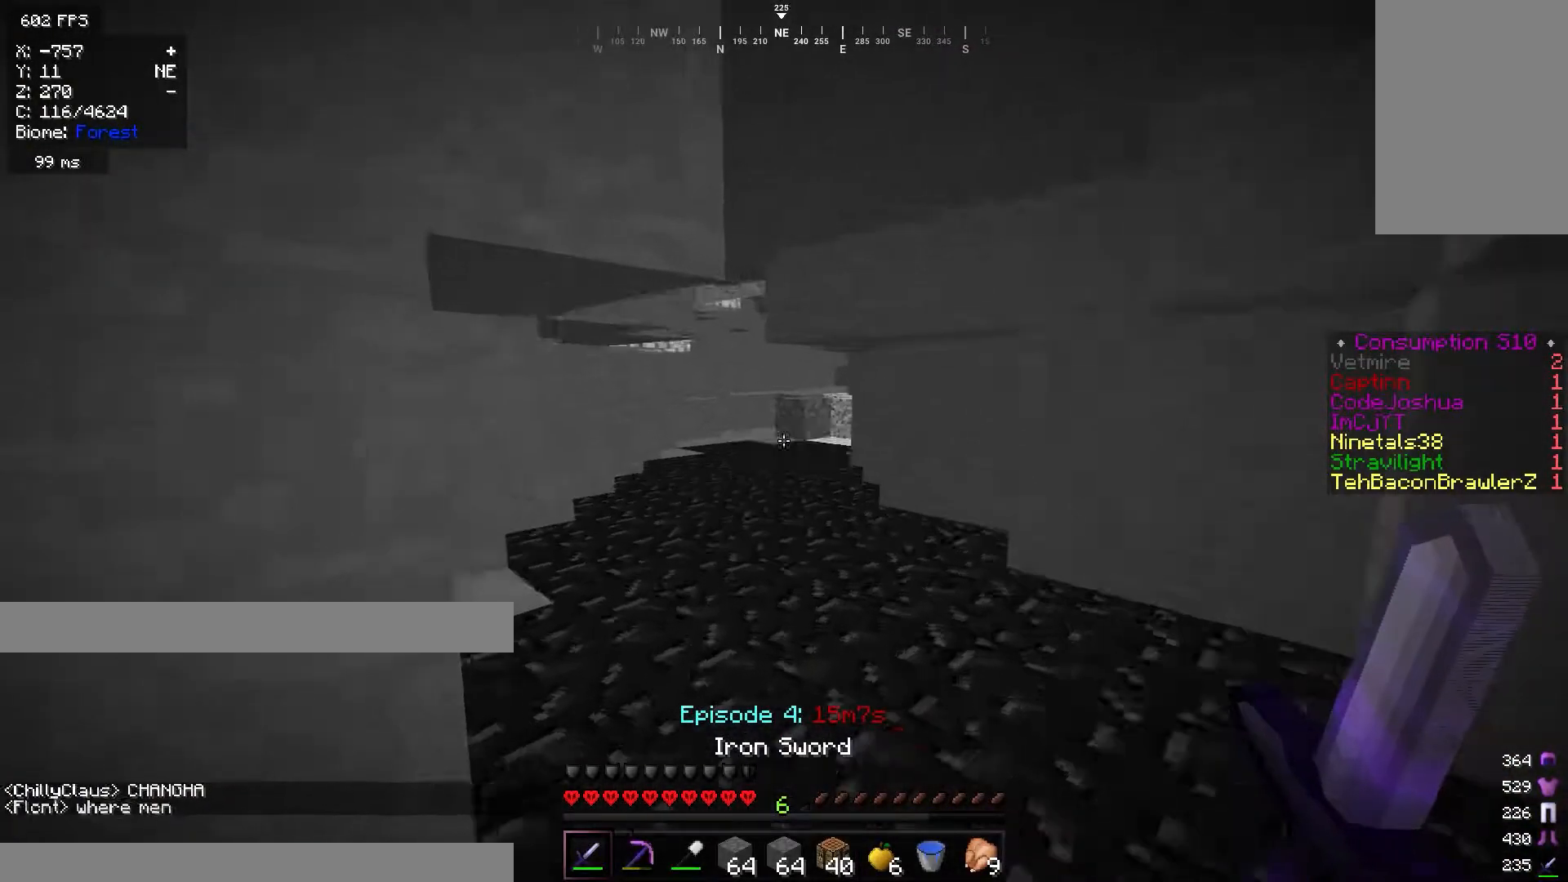
{"keys": ["w"], "mouse": [], "events": []}
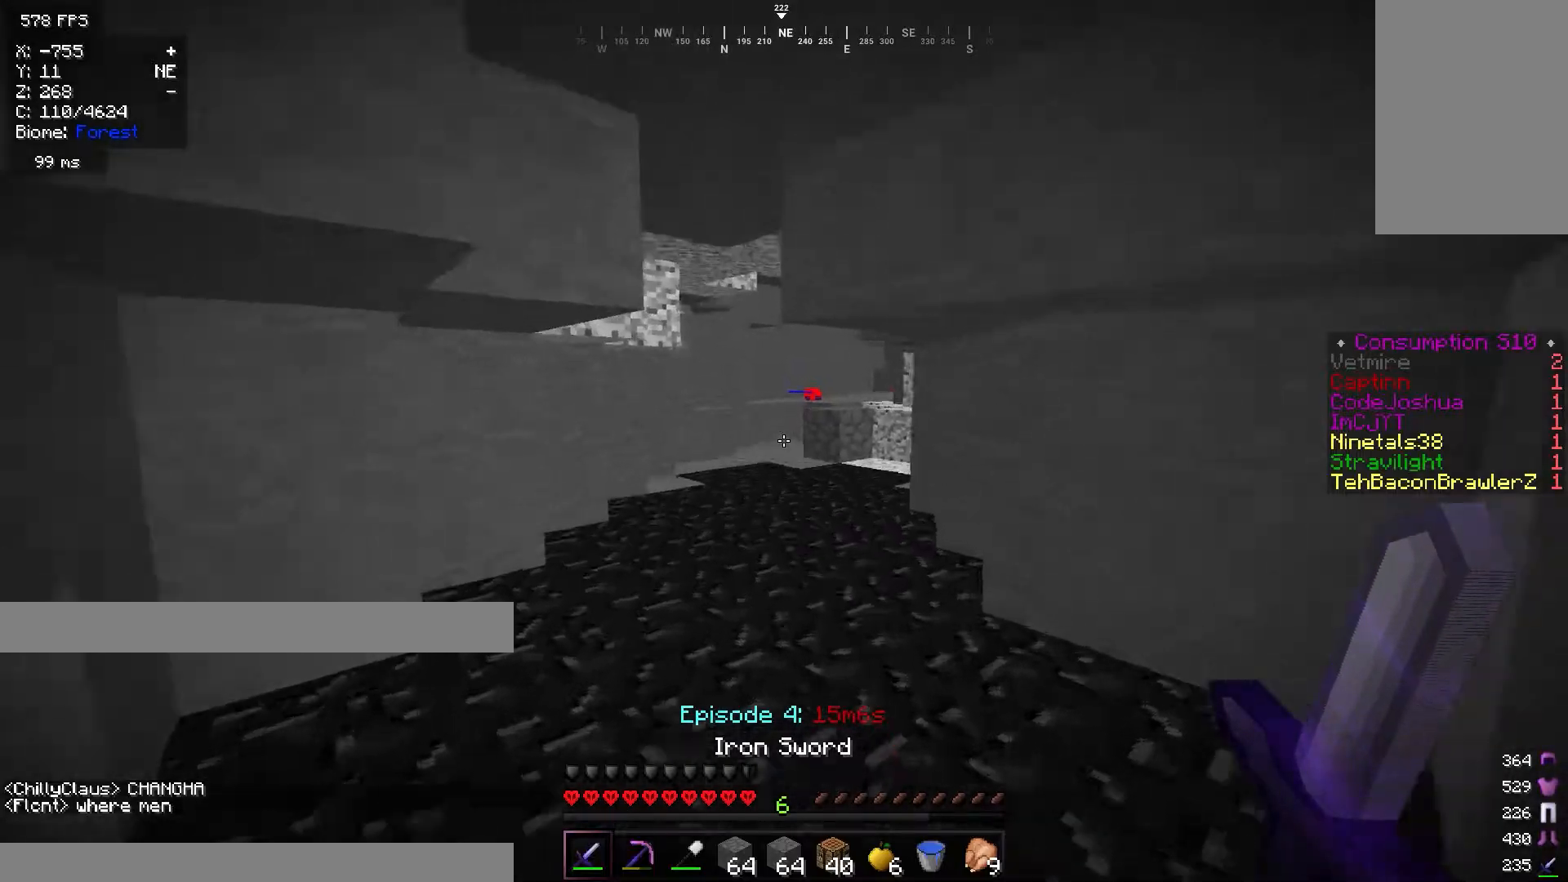
{"keys": ["w"], "mouse": [], "events": []}
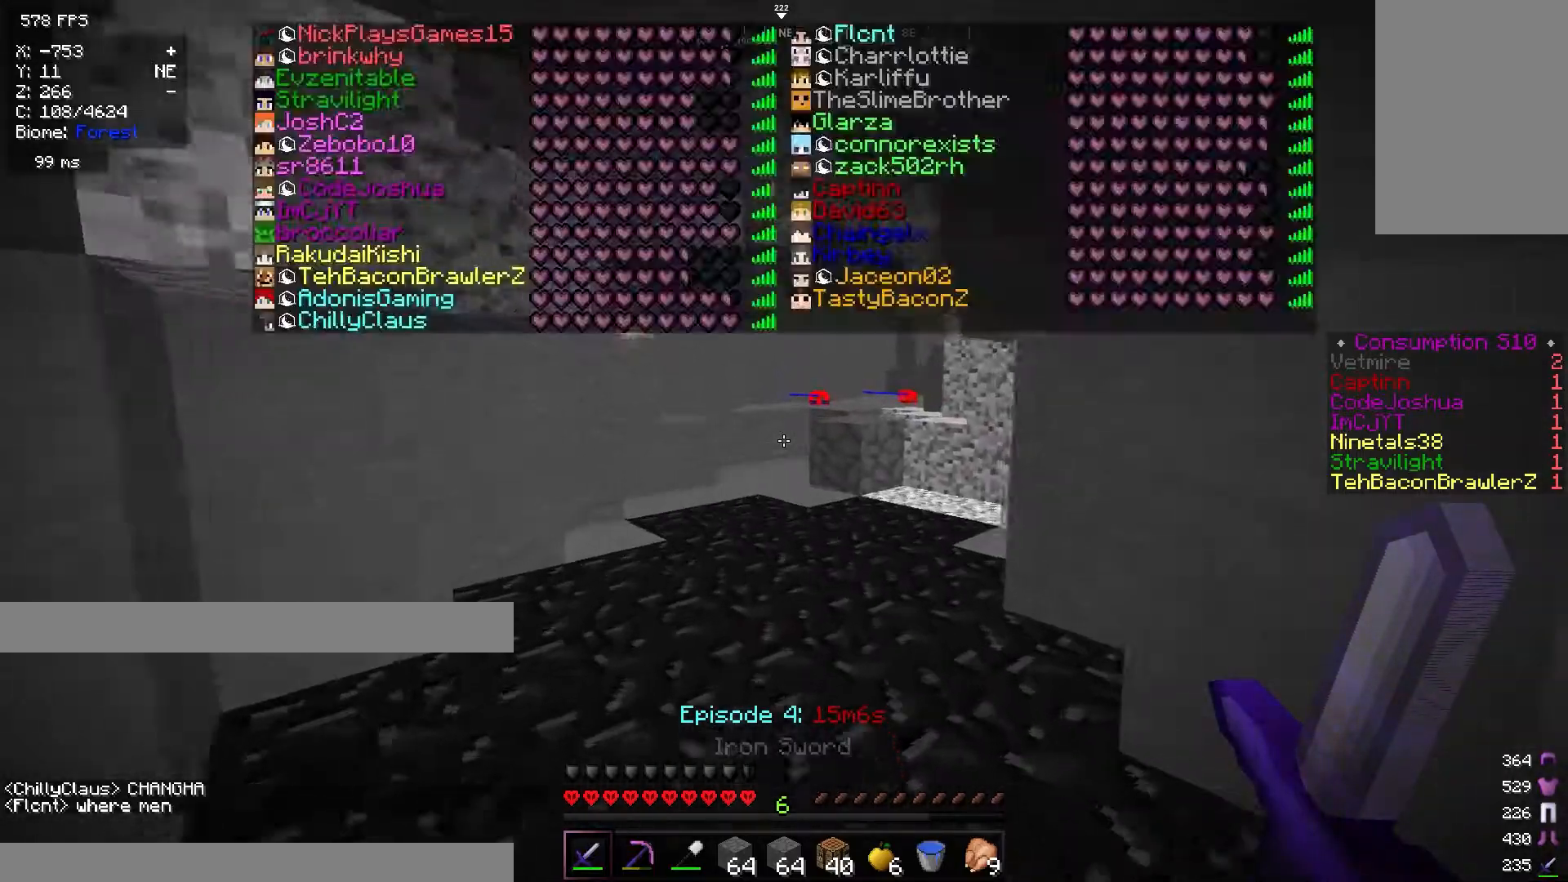
{"keys": ["w"], "mouse": [], "events": []}
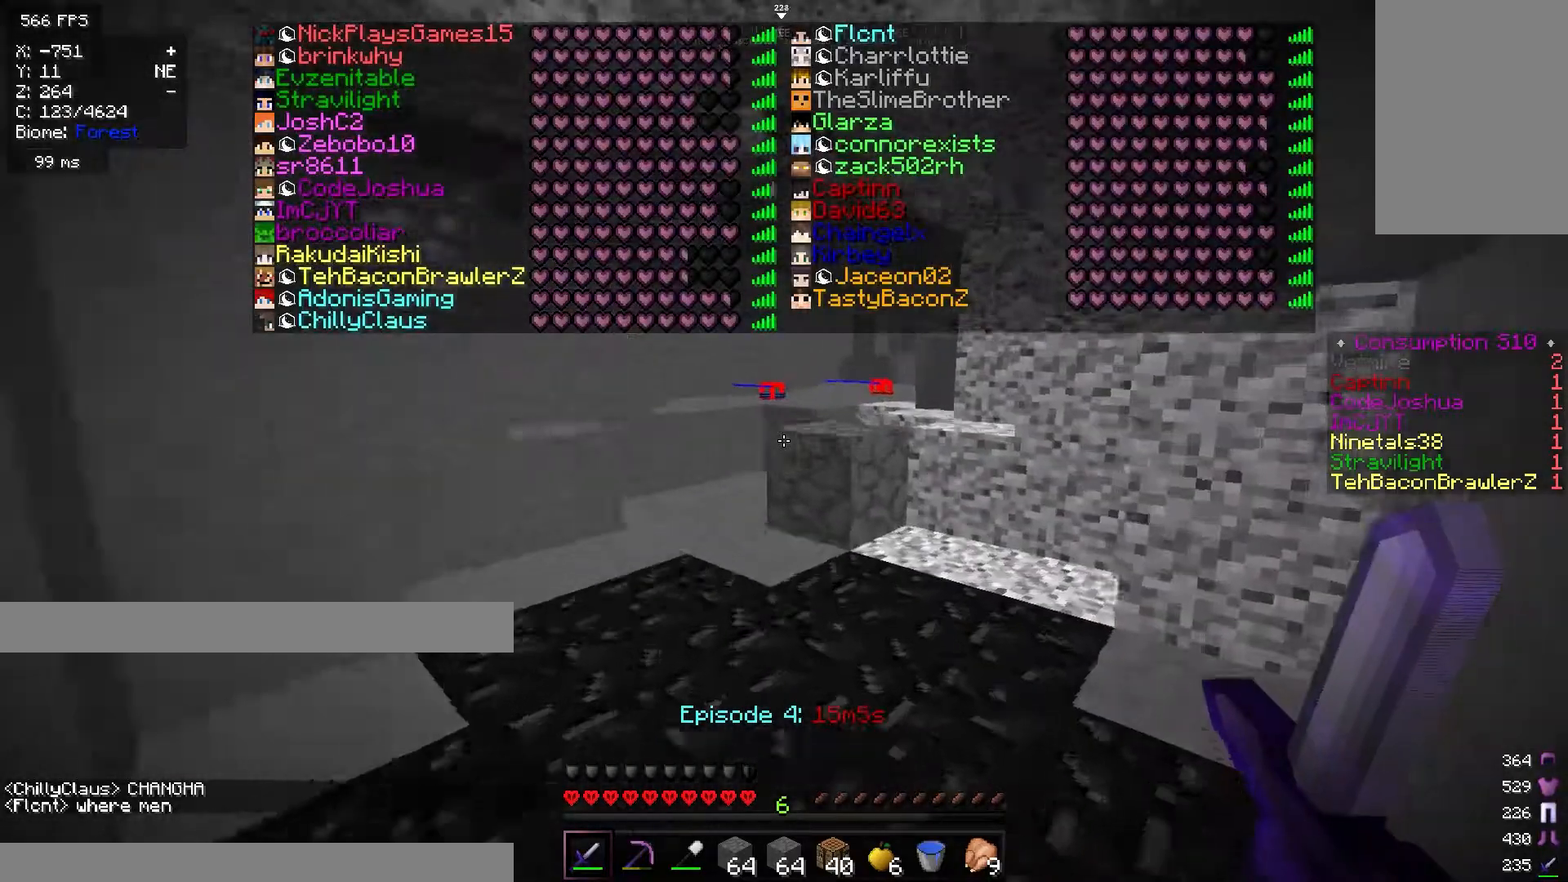
{"keys": ["w"], "mouse": [], "events": []}
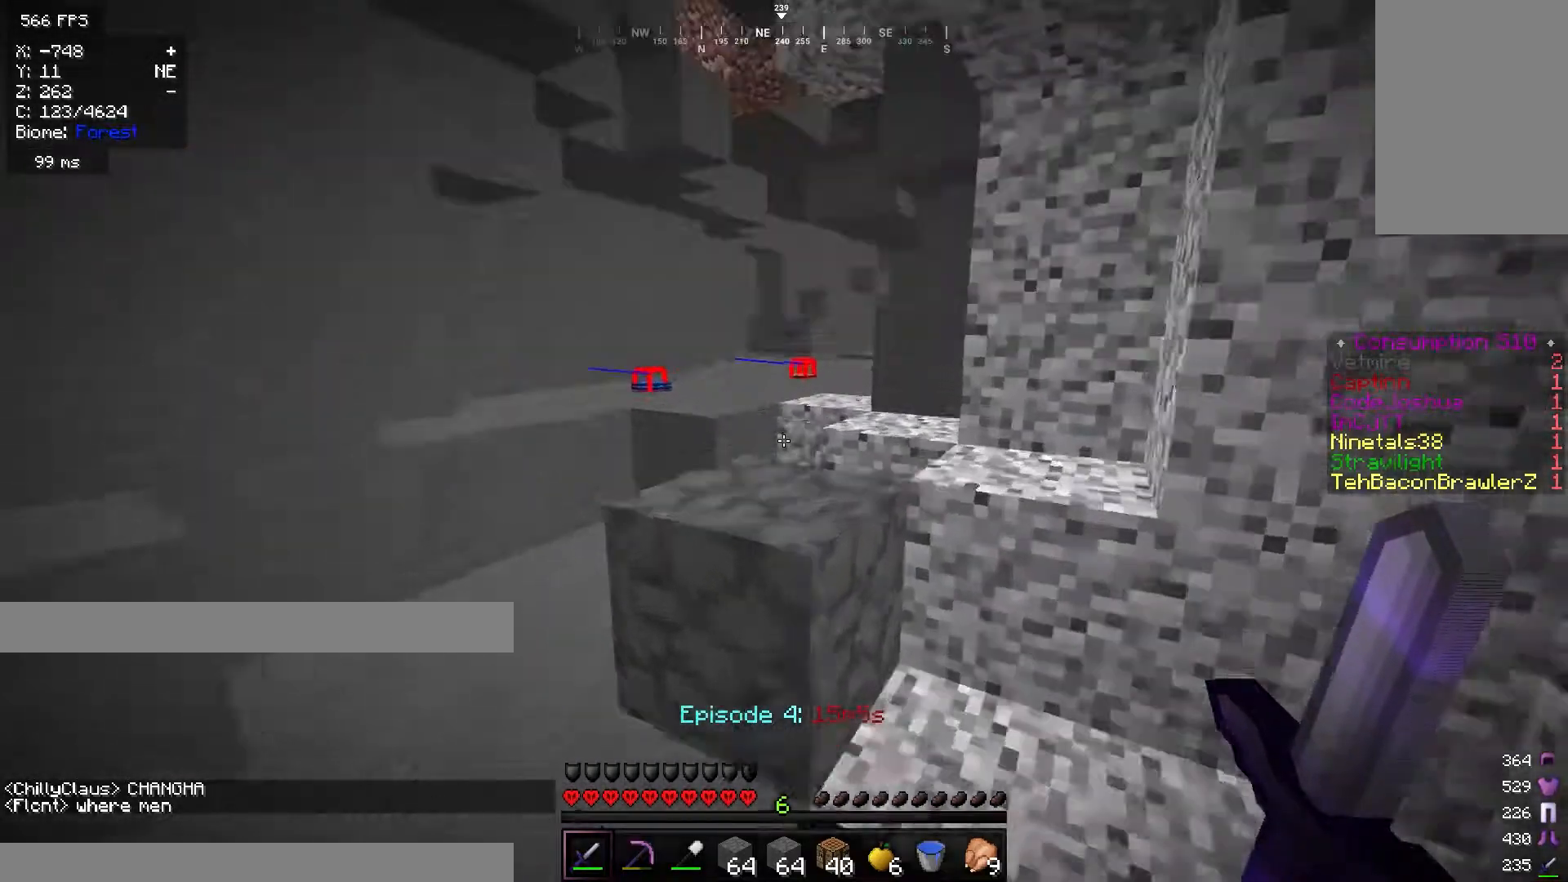
{"keys": ["w"], "mouse": [], "events": []}
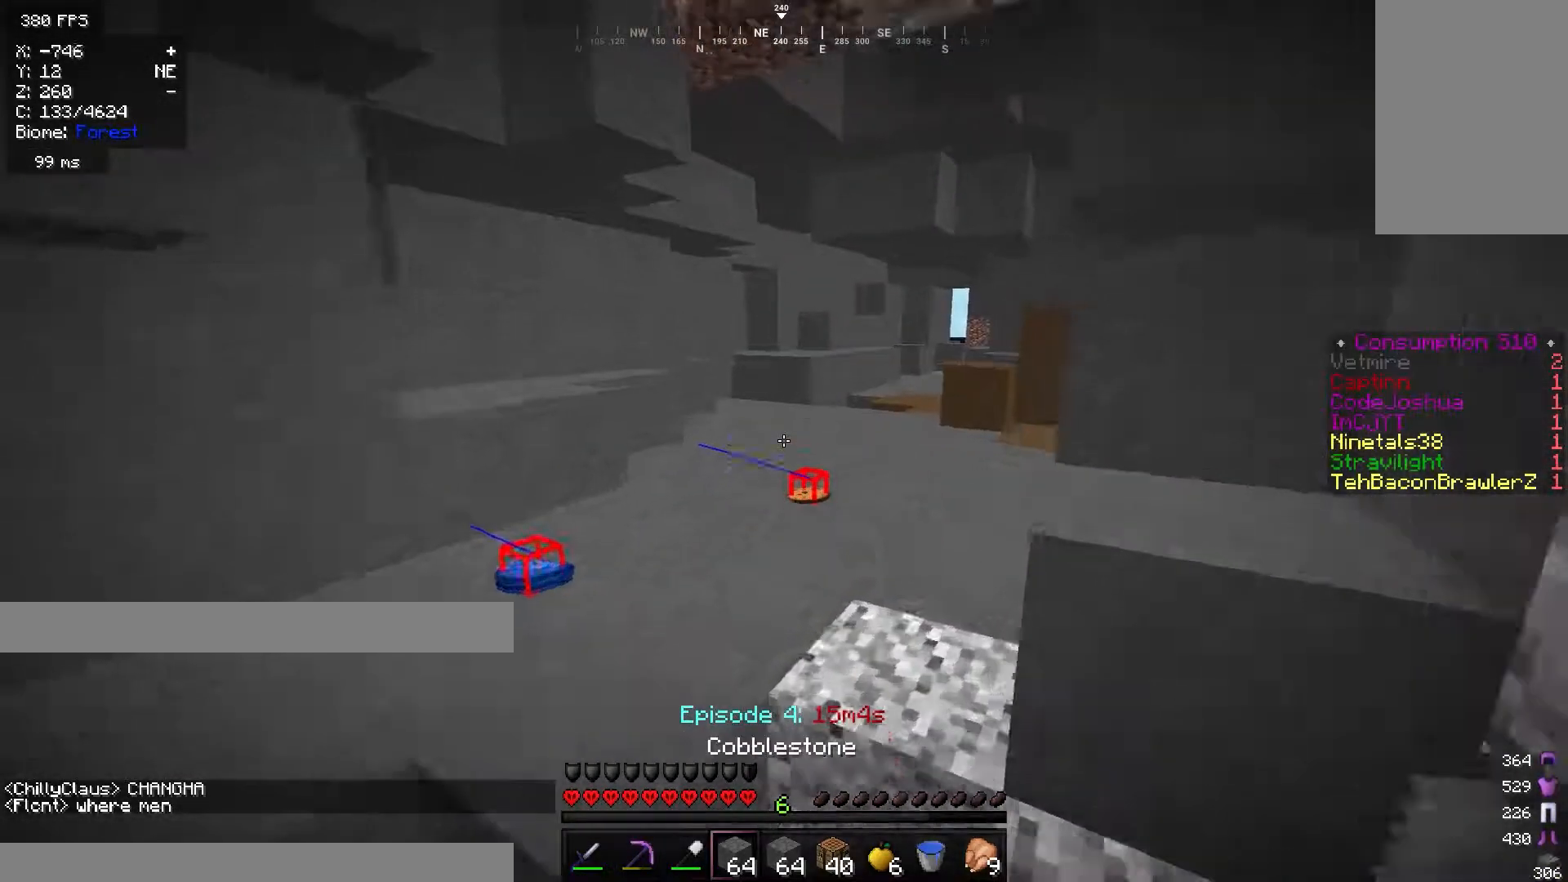
{"keys": ["d", "w"], "mouse": [], "events": [[250, "d", "down"]]}
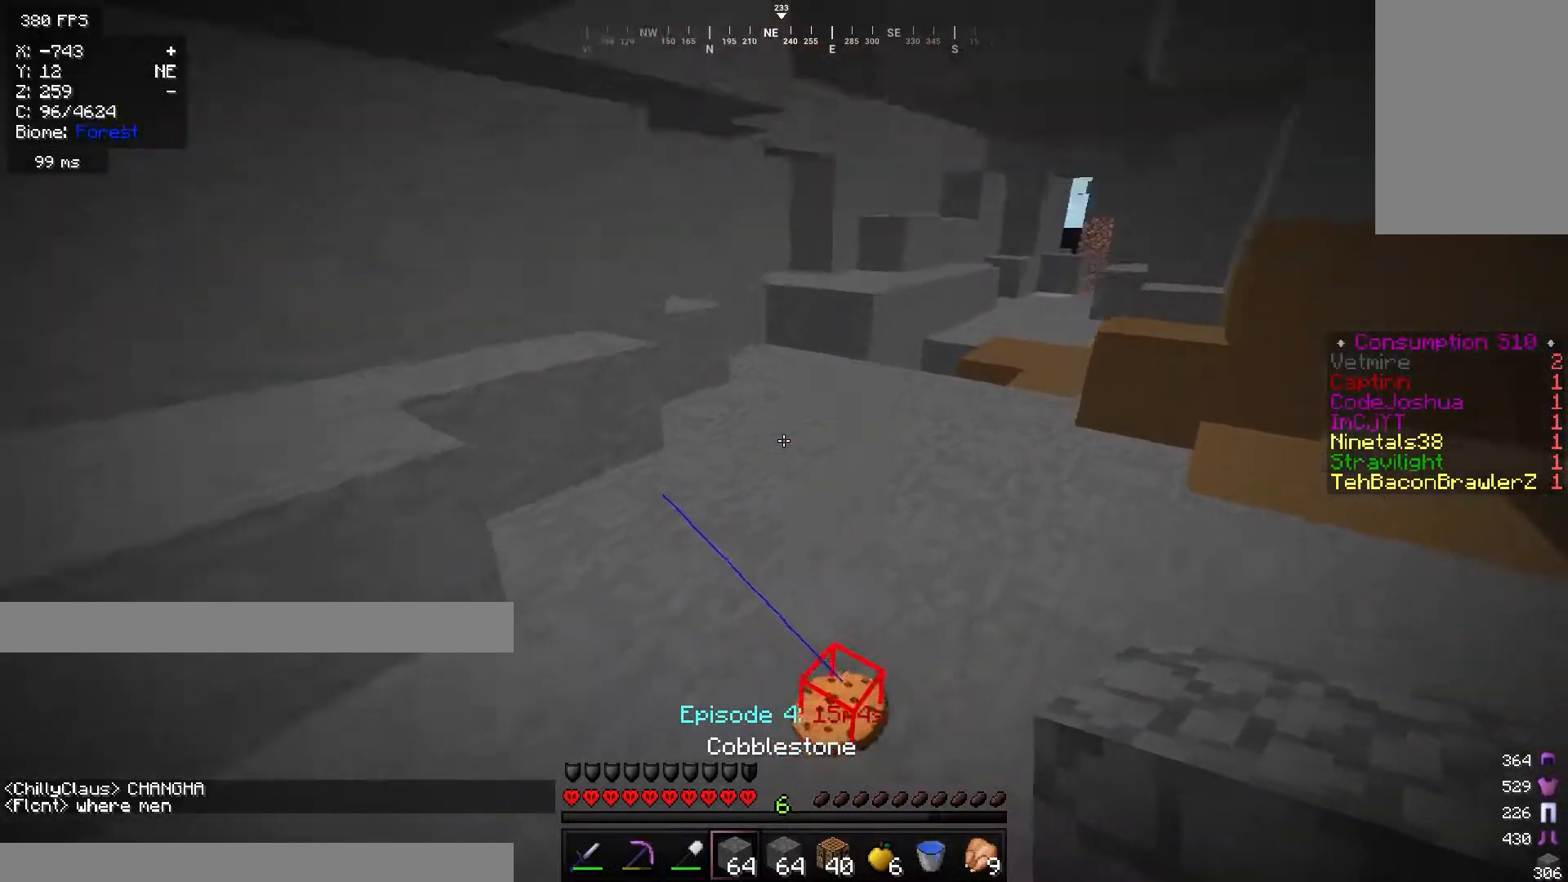
{"keys": ["d", "w"], "mouse": [], "events": []}
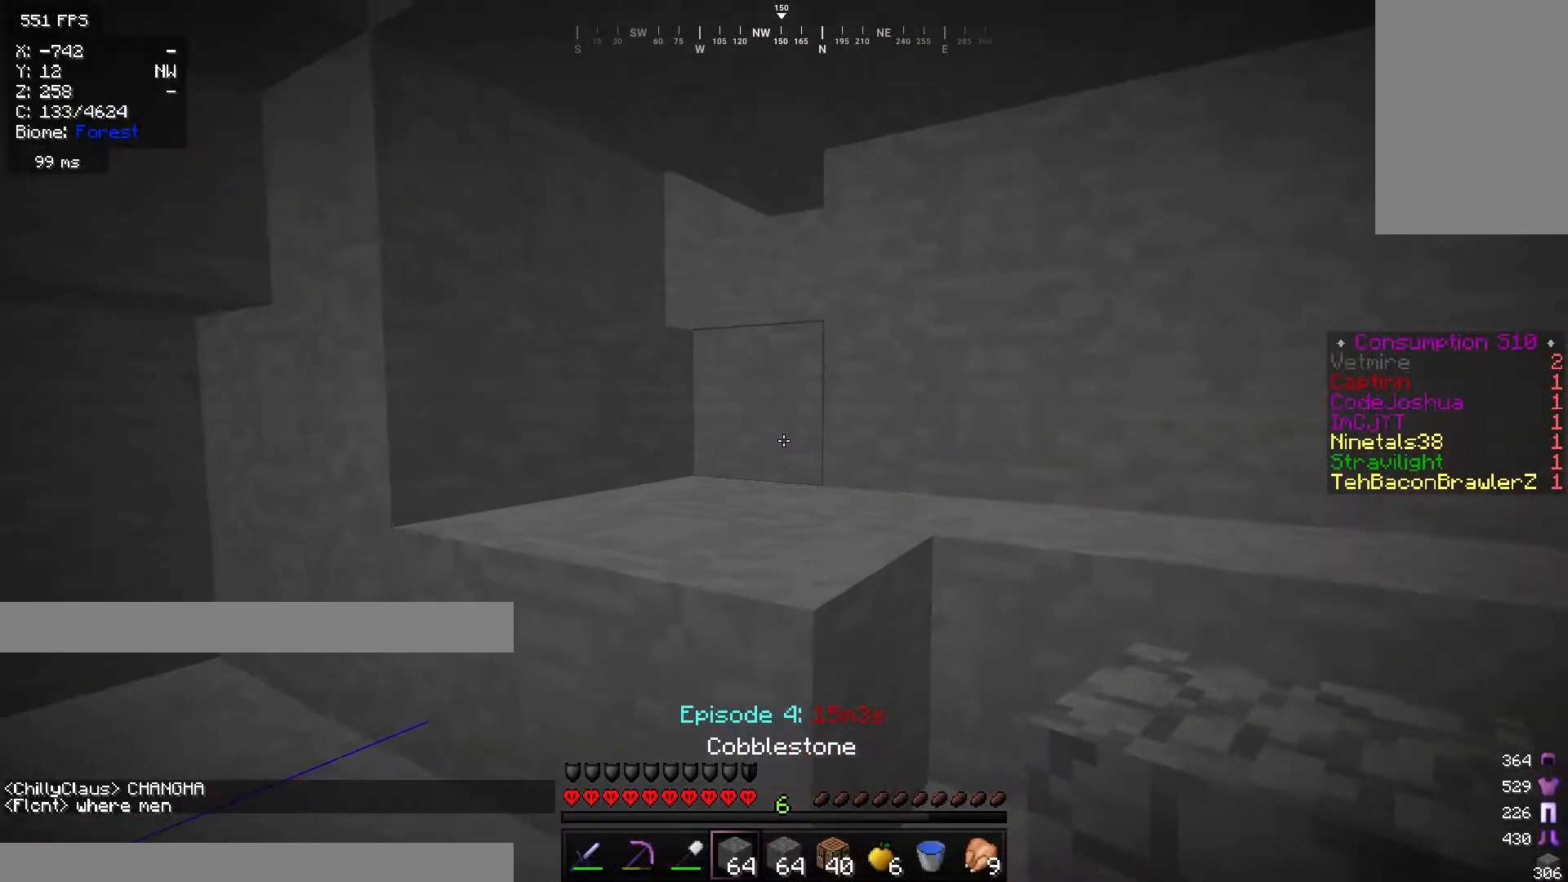
{"keys": [], "mouse": [], "events": [[351, "d", "up"], [501, "w", "up"]]}
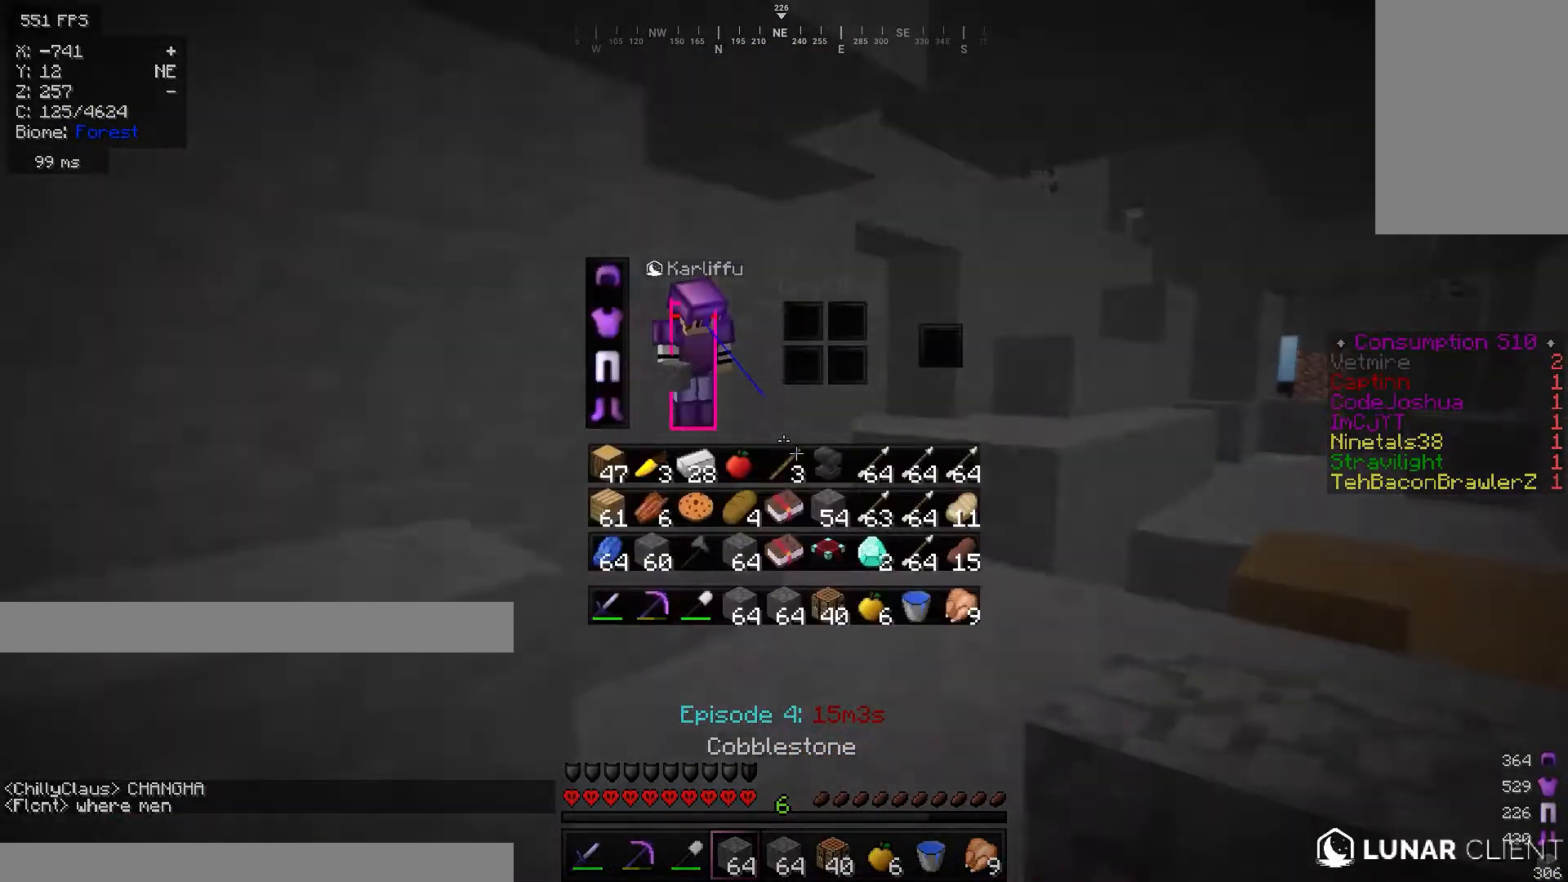
{"keys": [], "mouse": [], "events": []}
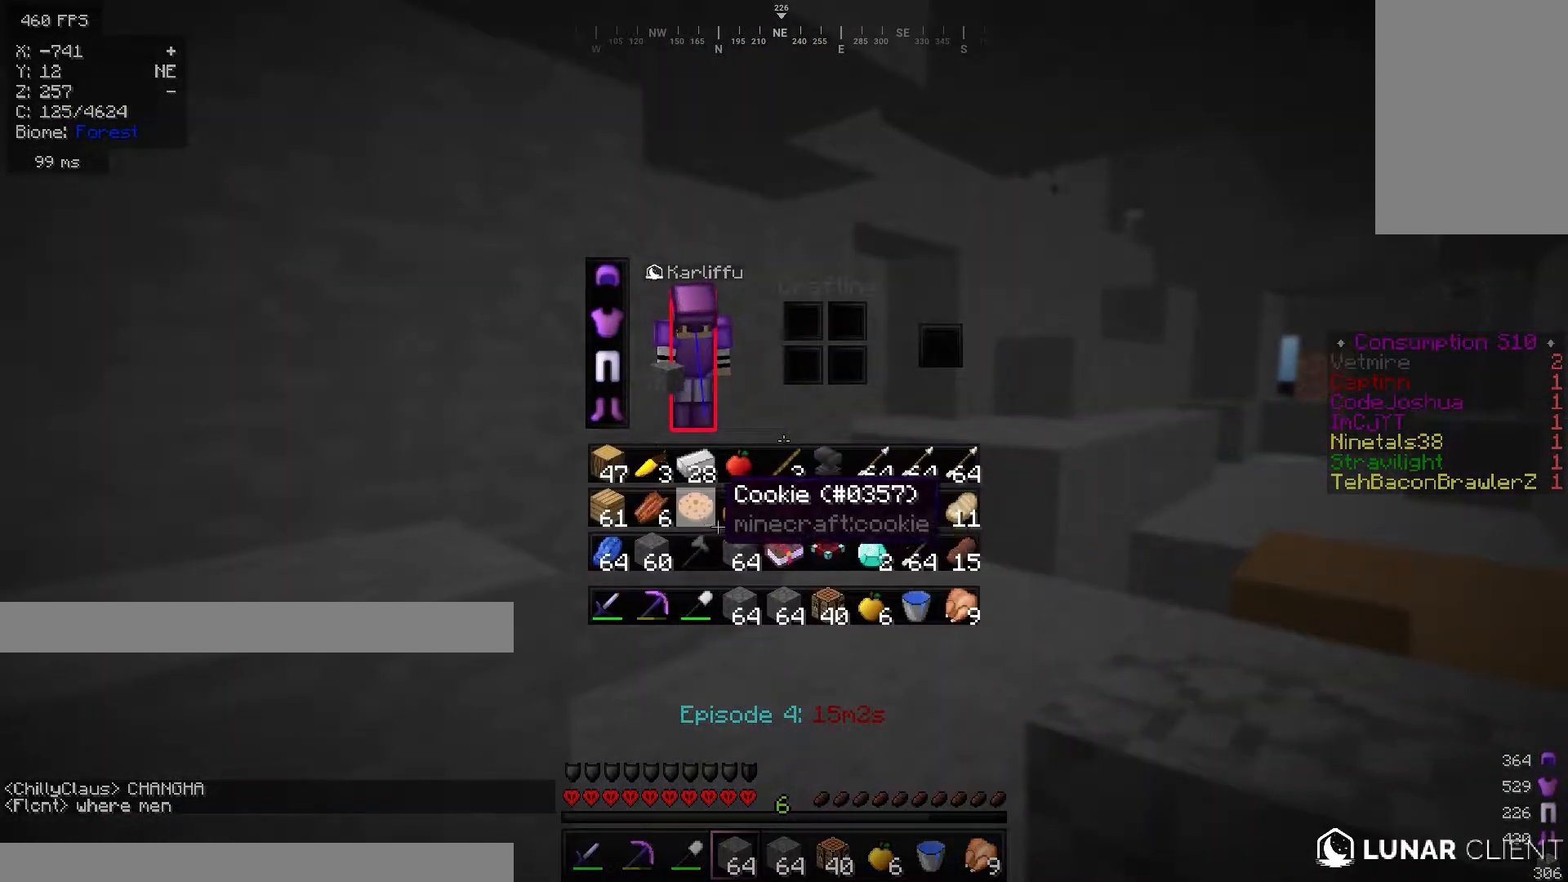
{"keys": [], "mouse": [], "events": []}
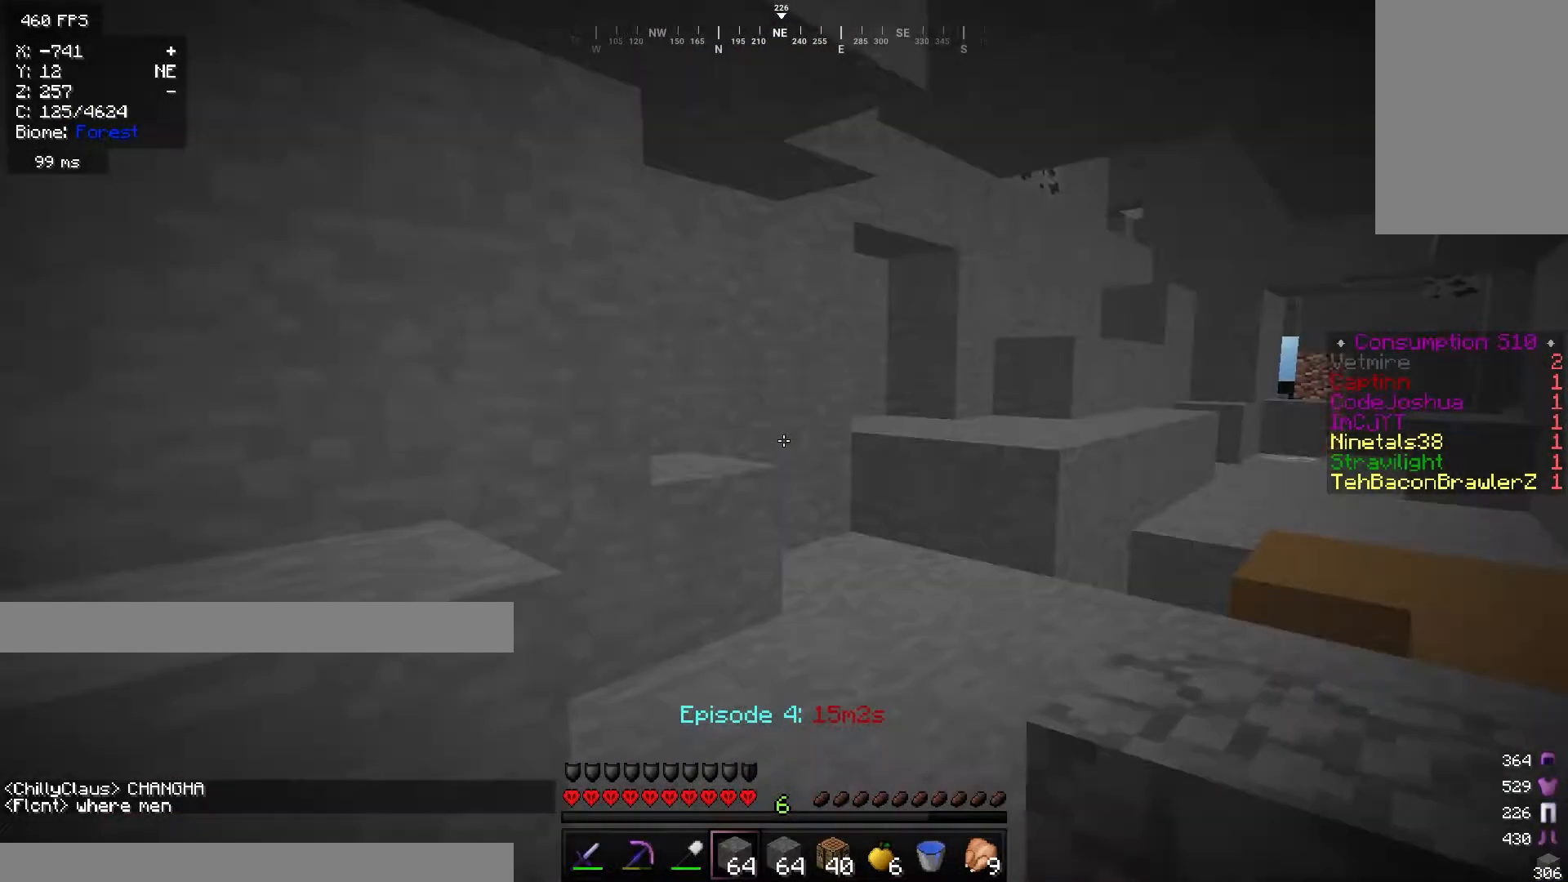
{"keys": ["d", "w"], "mouse": [], "events": [[66, "w", "down"], [217, "d", "down"]]}
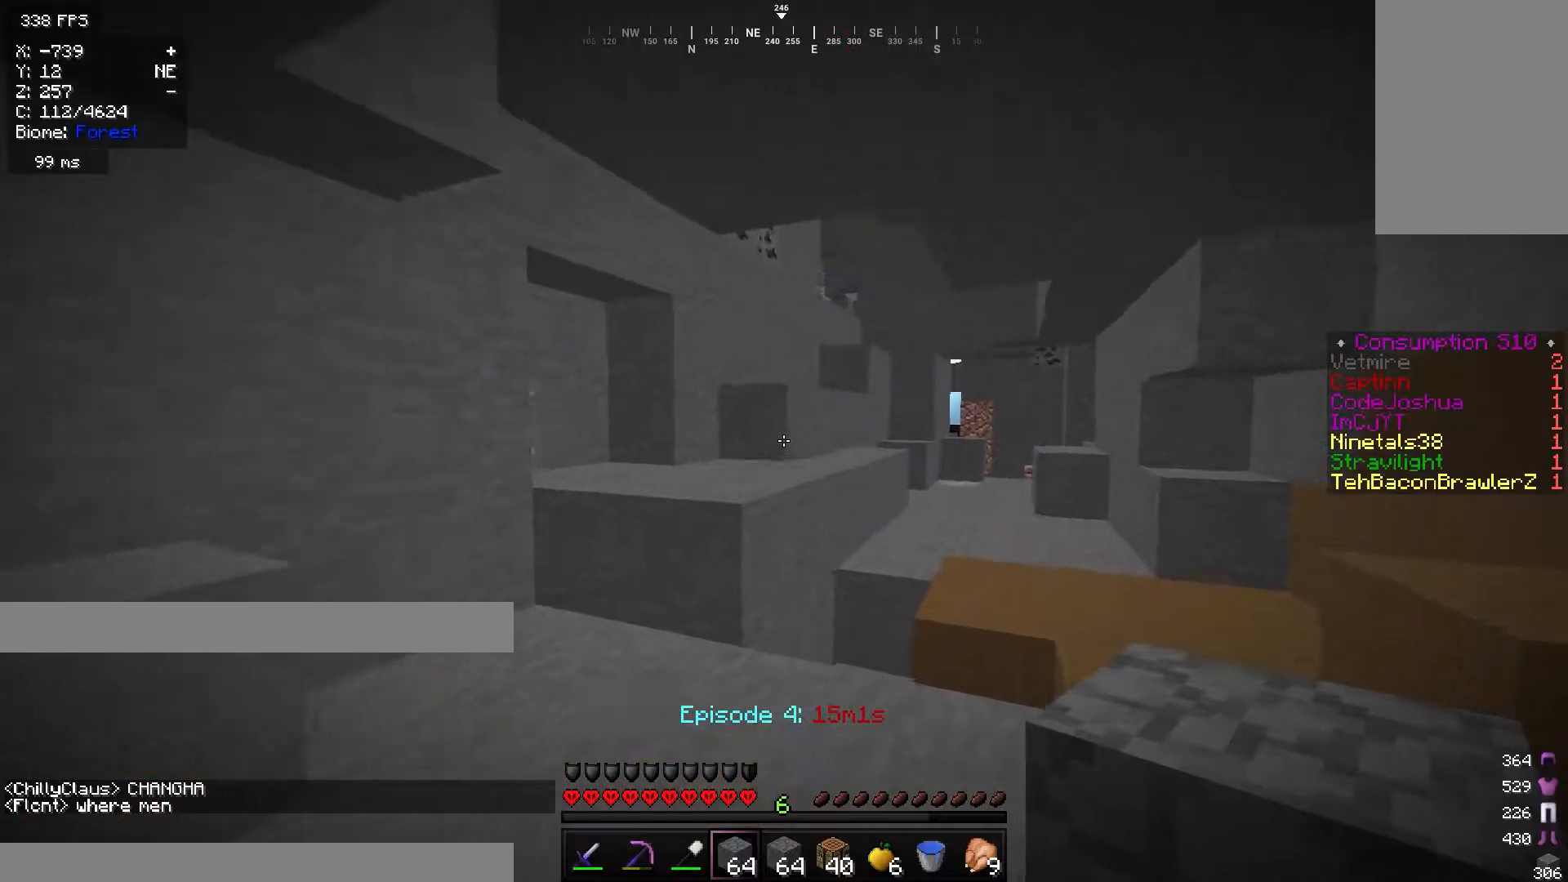
{"keys": ["w"], "mouse": [], "events": [[17, "d", "up"], [167, "a", "down"], [300, "a", "up"]]}
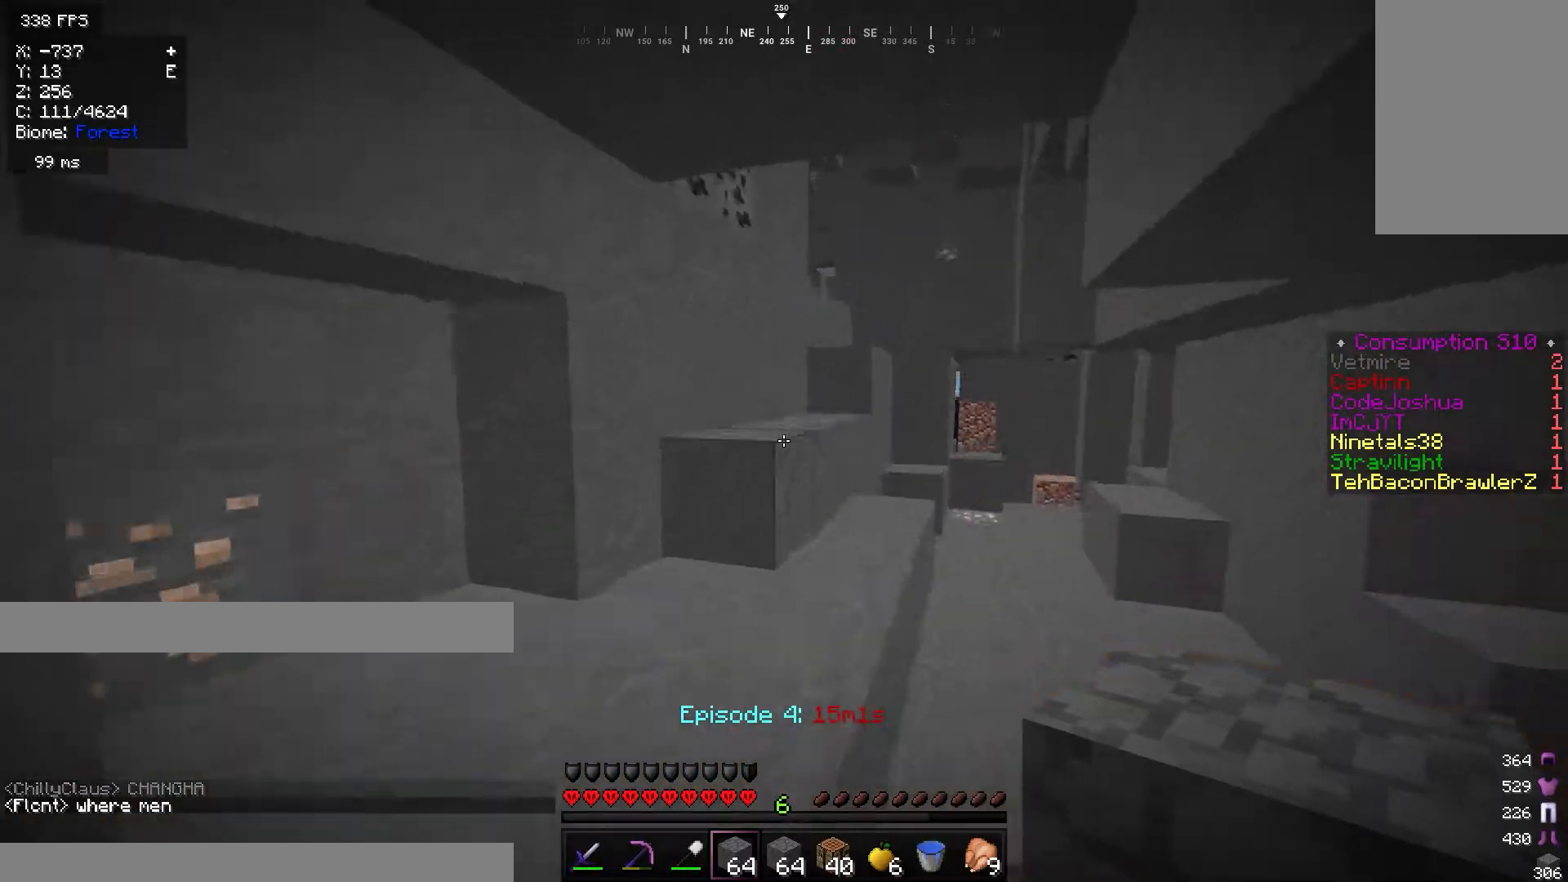
{"keys": ["w"], "mouse": [], "events": []}
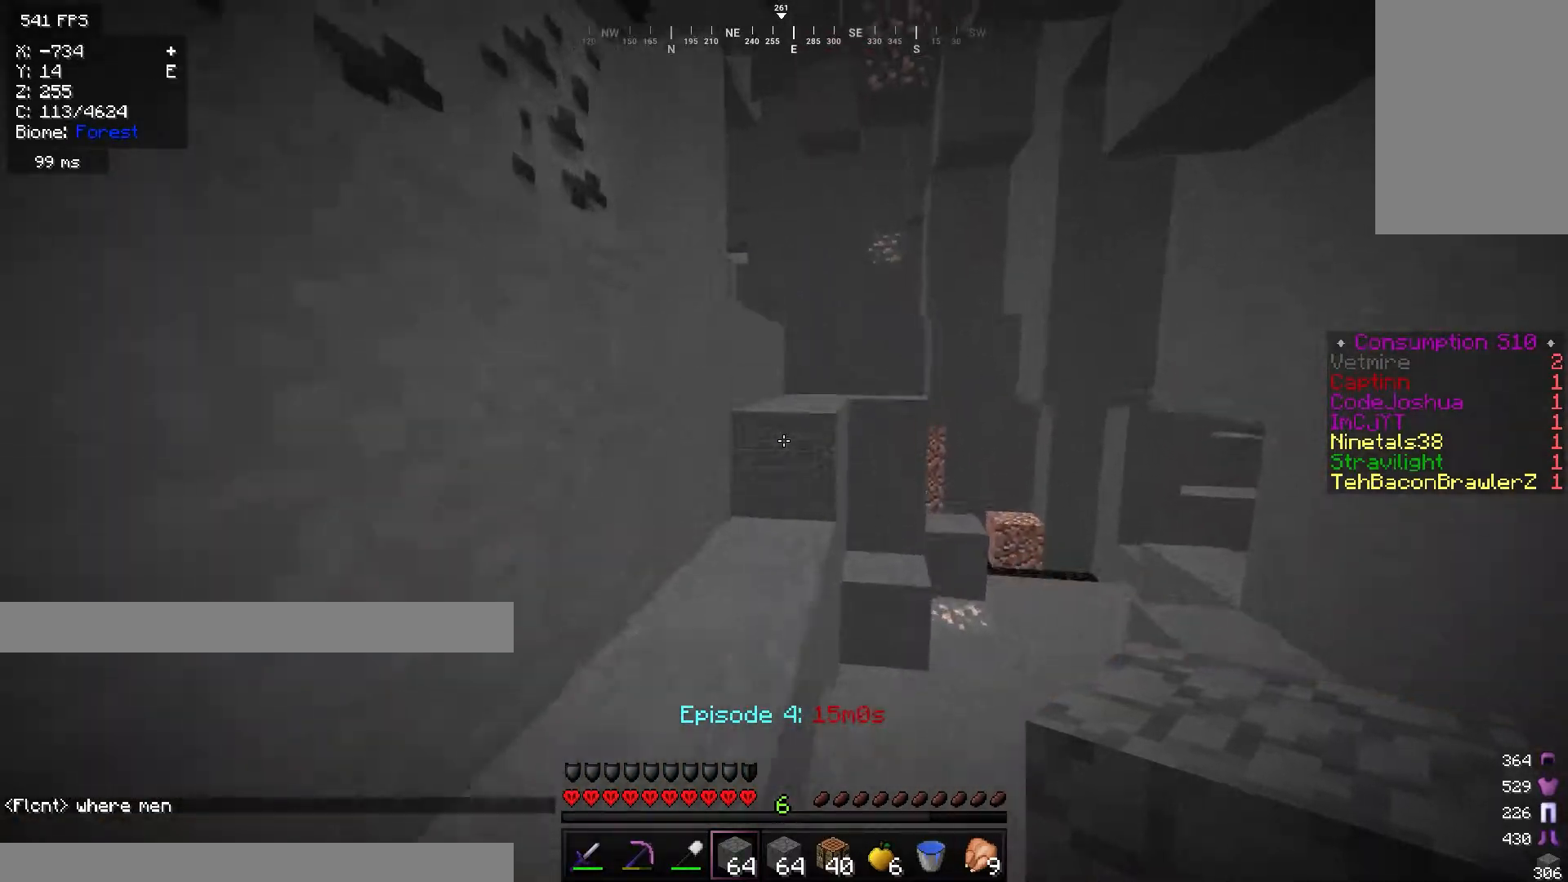
{"keys": ["d", "w"], "mouse": [], "events": [[384, "d", "down"]]}
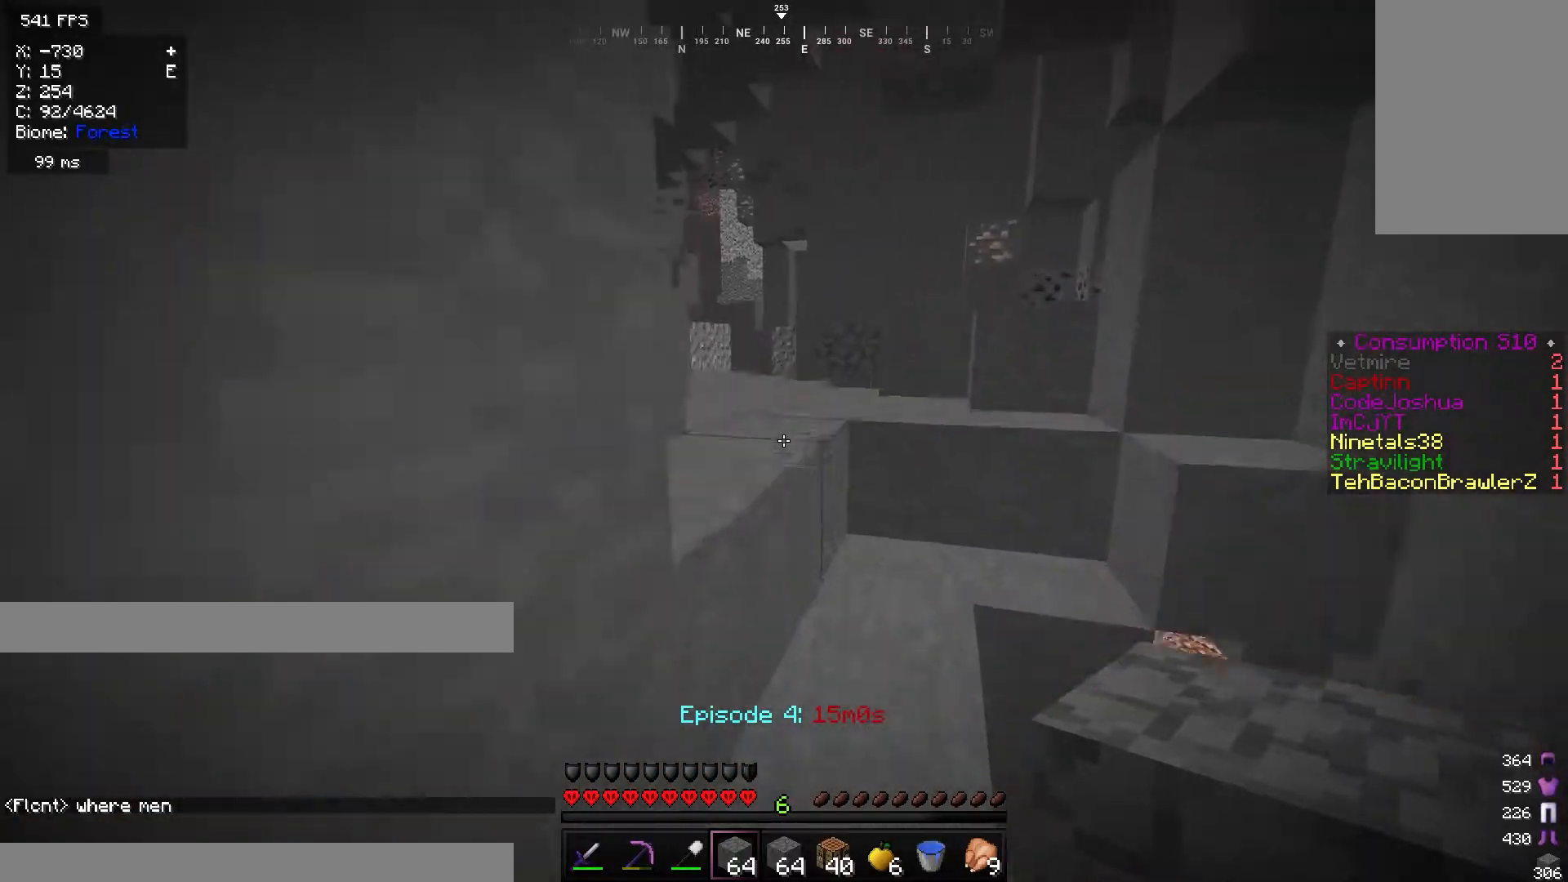
{"keys": ["w"], "mouse": [], "events": [[150, "d", "up"], [267, "d", "down"], [333, "d", "up"]]}
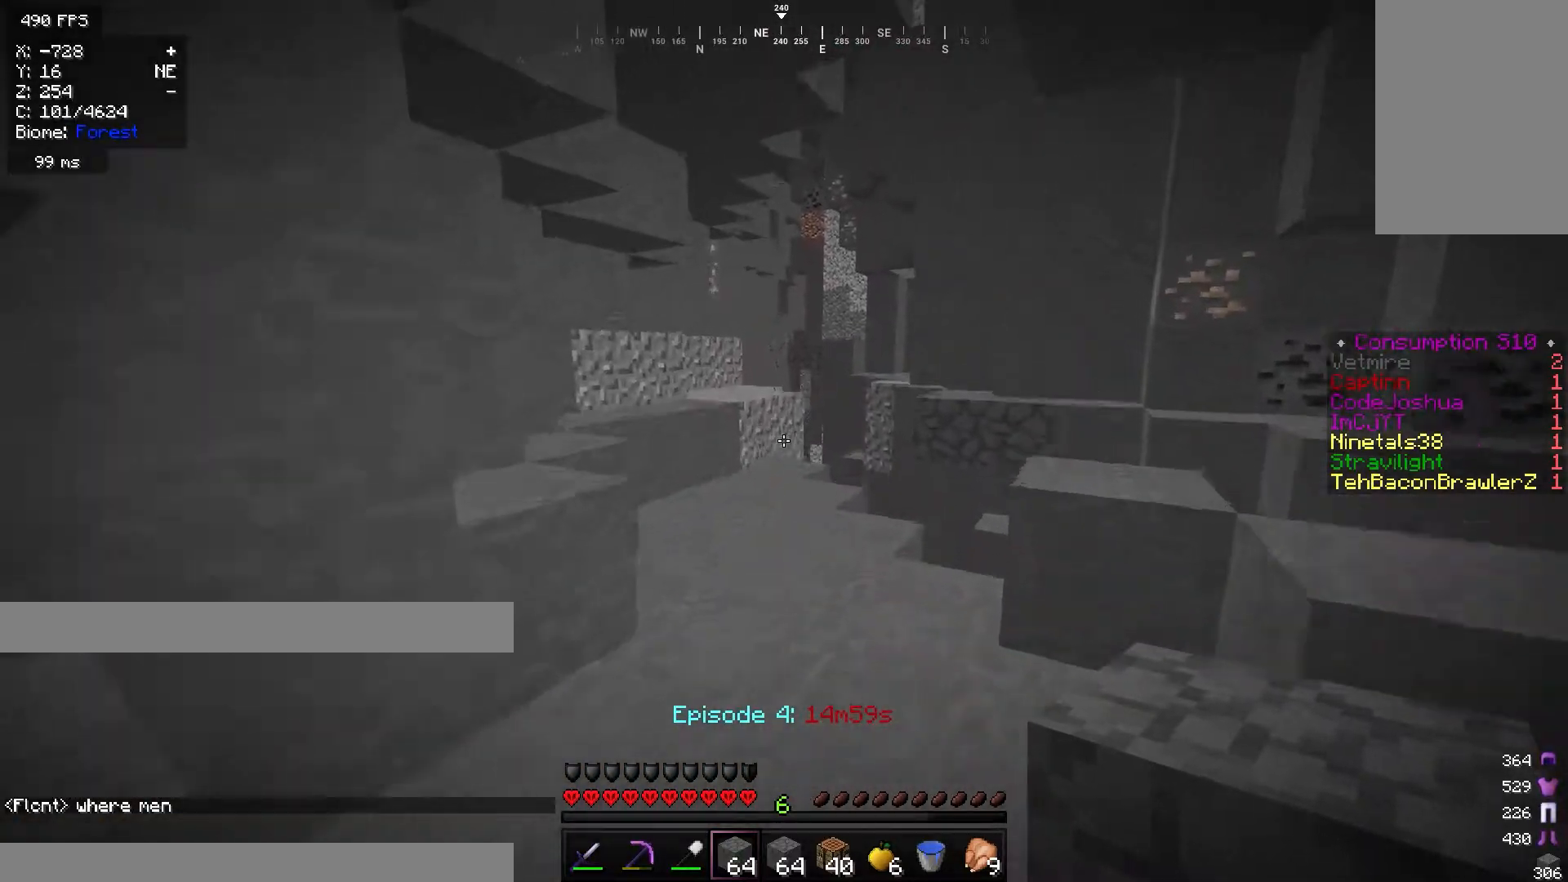
{"keys": ["a", "w"], "mouse": [], "events": [[317, "a", "down"]]}
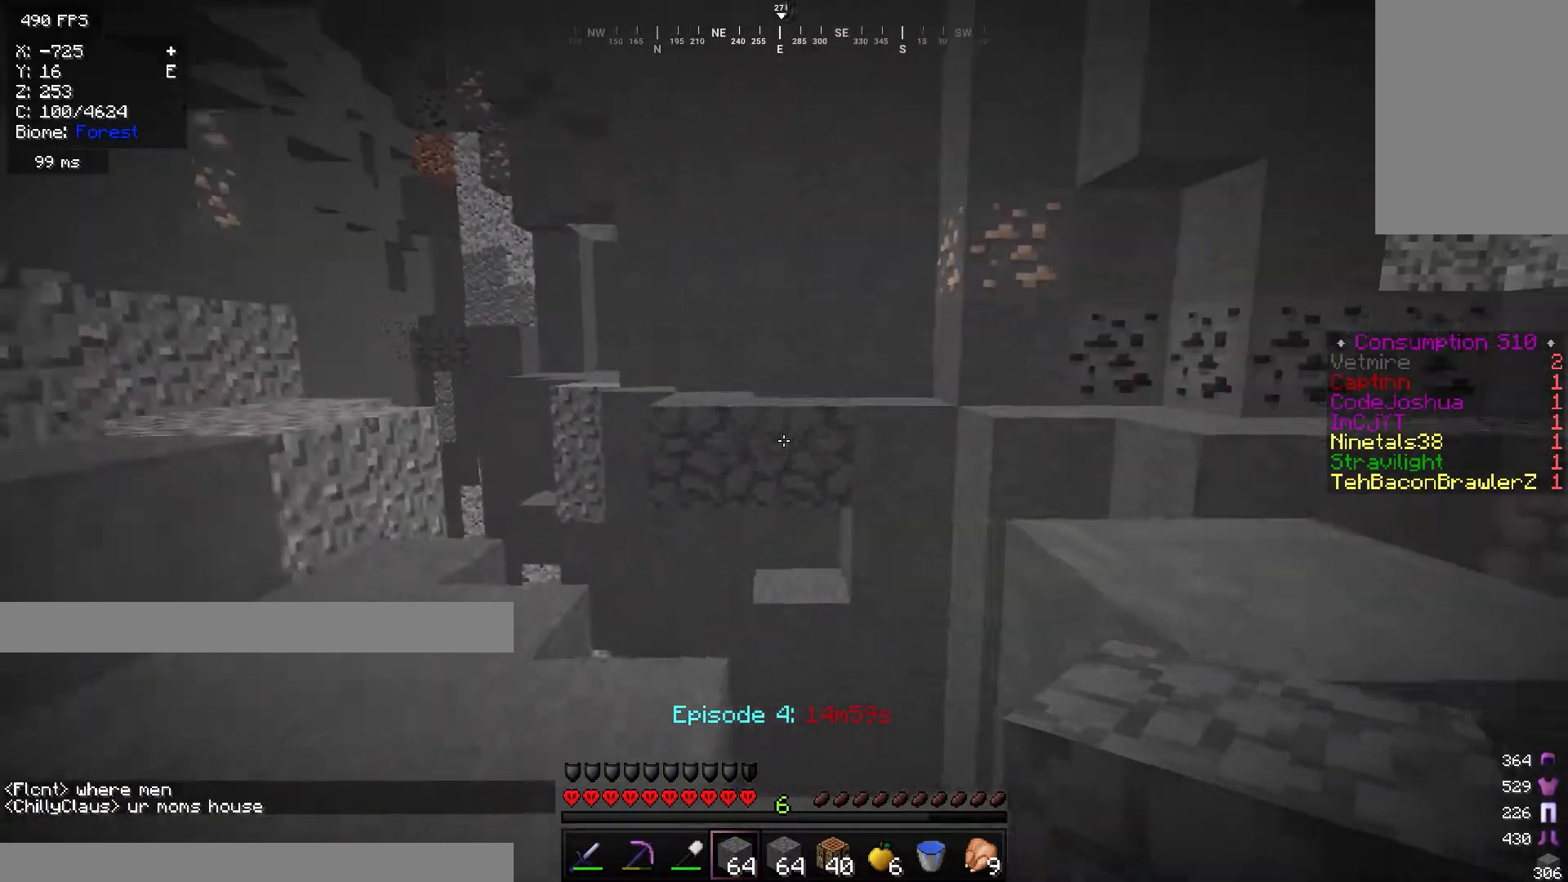
{"keys": ["a"], "mouse": [], "events": [[384, "w", "up"]]}
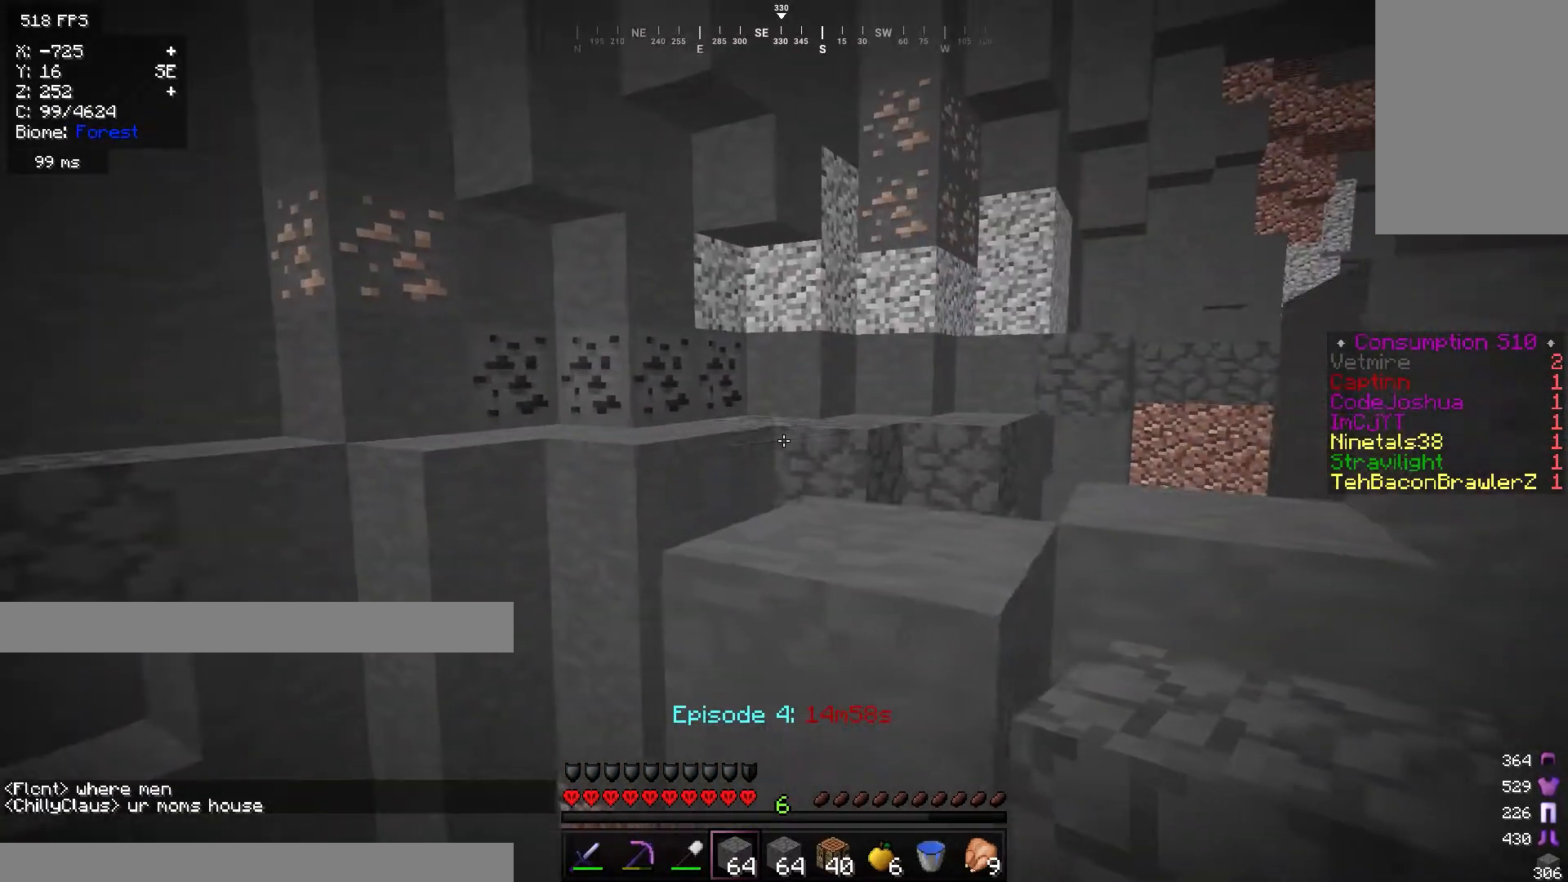
{"keys": ["a", "w"], "mouse": [], "events": [[267, "w", "down"]]}
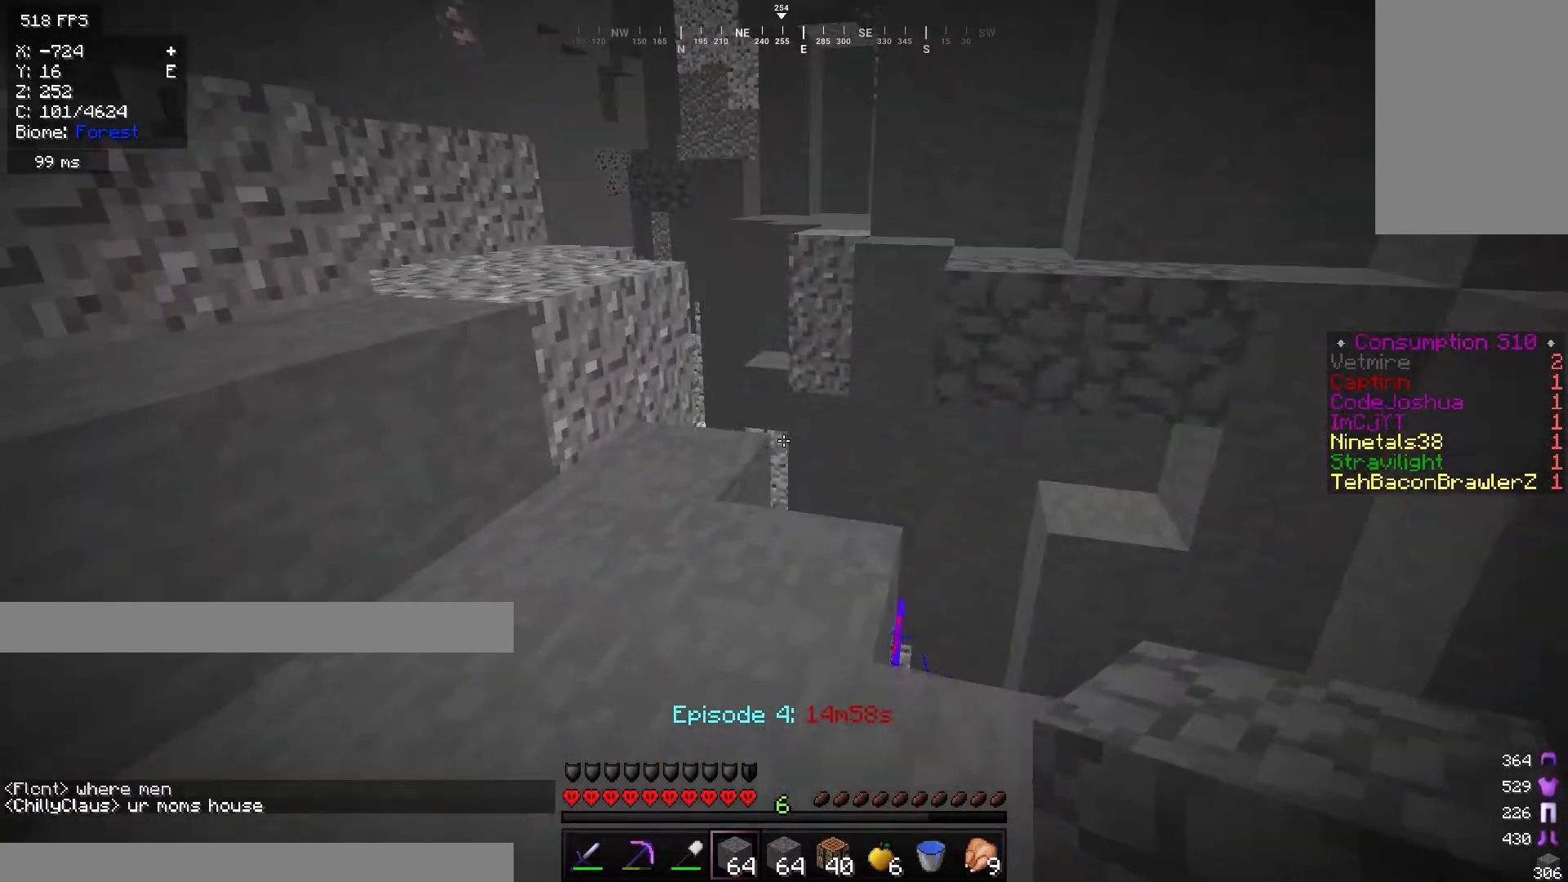
{"keys": ["d", "w"], "mouse": [], "events": [[183, "a", "up"], [350, "d", "down"]]}
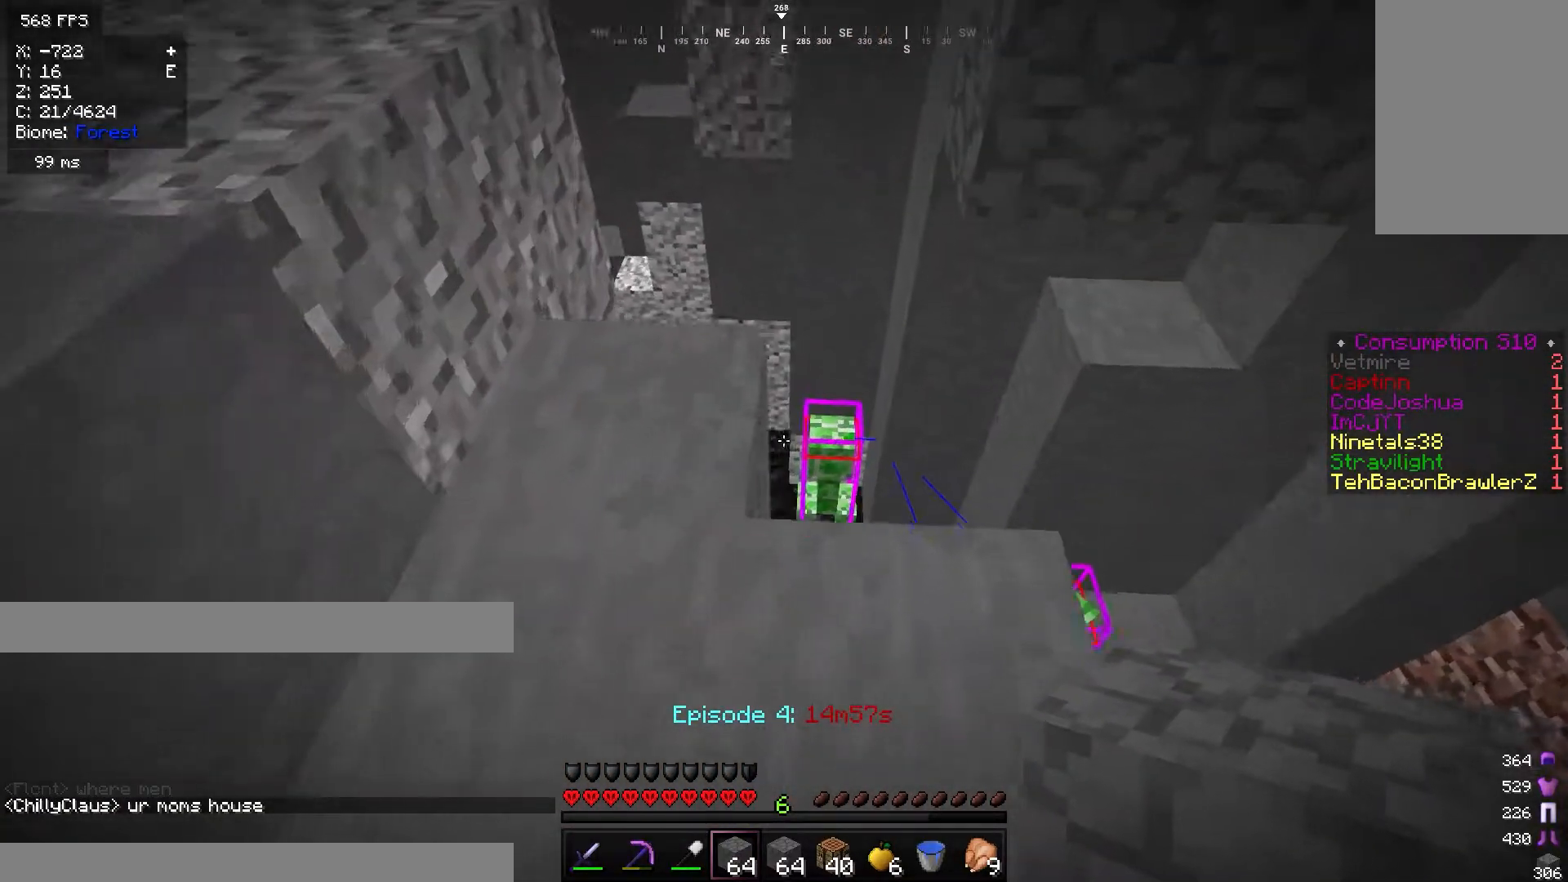
{"keys": ["a", "w"], "mouse": [], "events": [[251, "d", "up"], [468, "a", "down"]]}
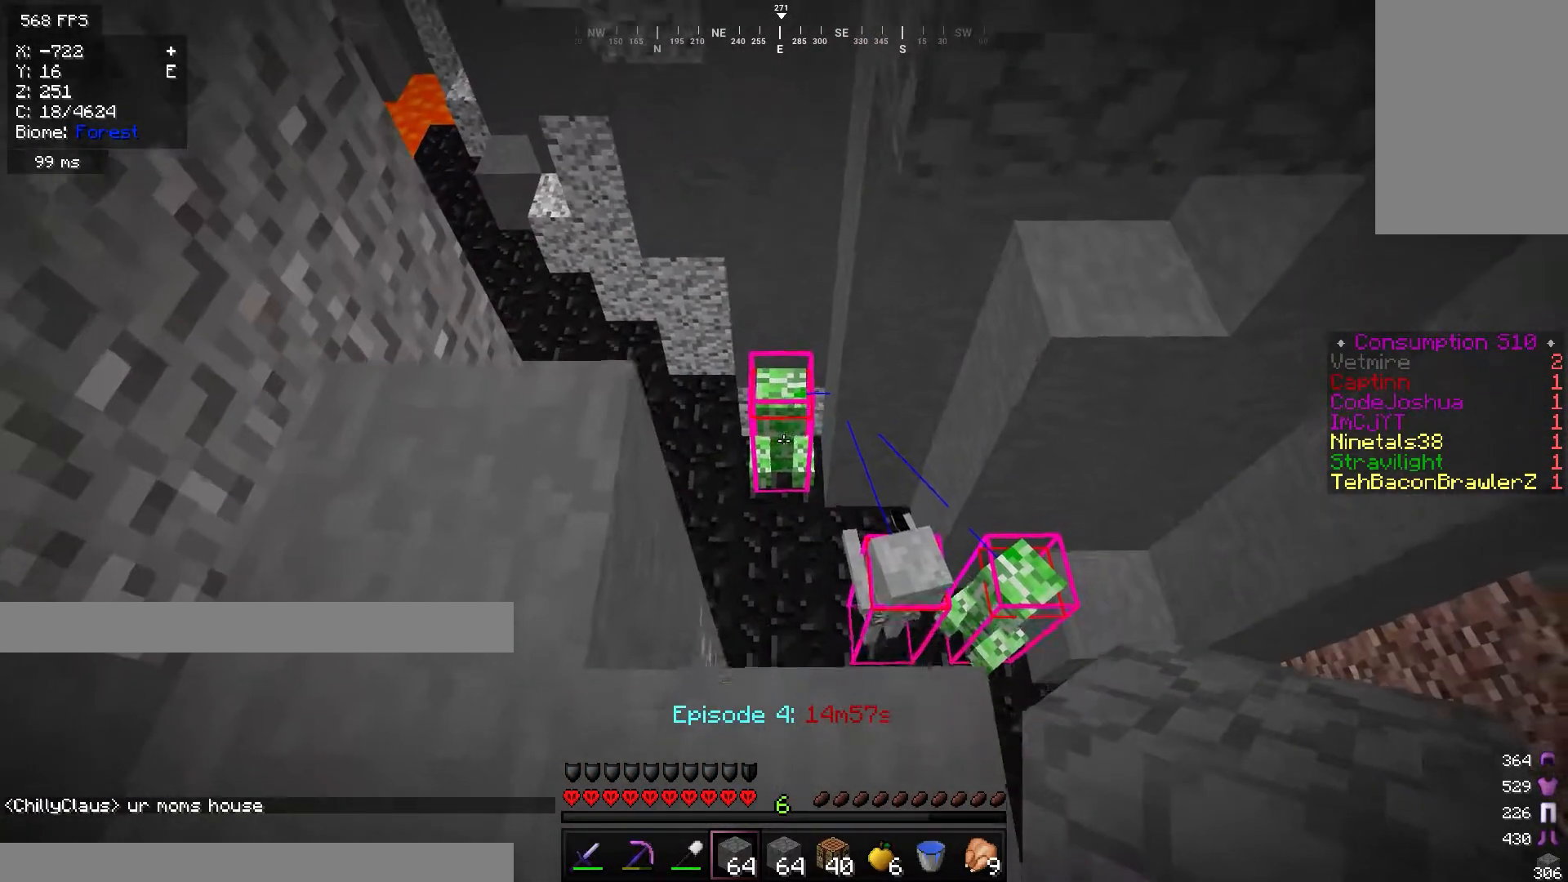
{"keys": ["a", "w"], "mouse": [], "events": []}
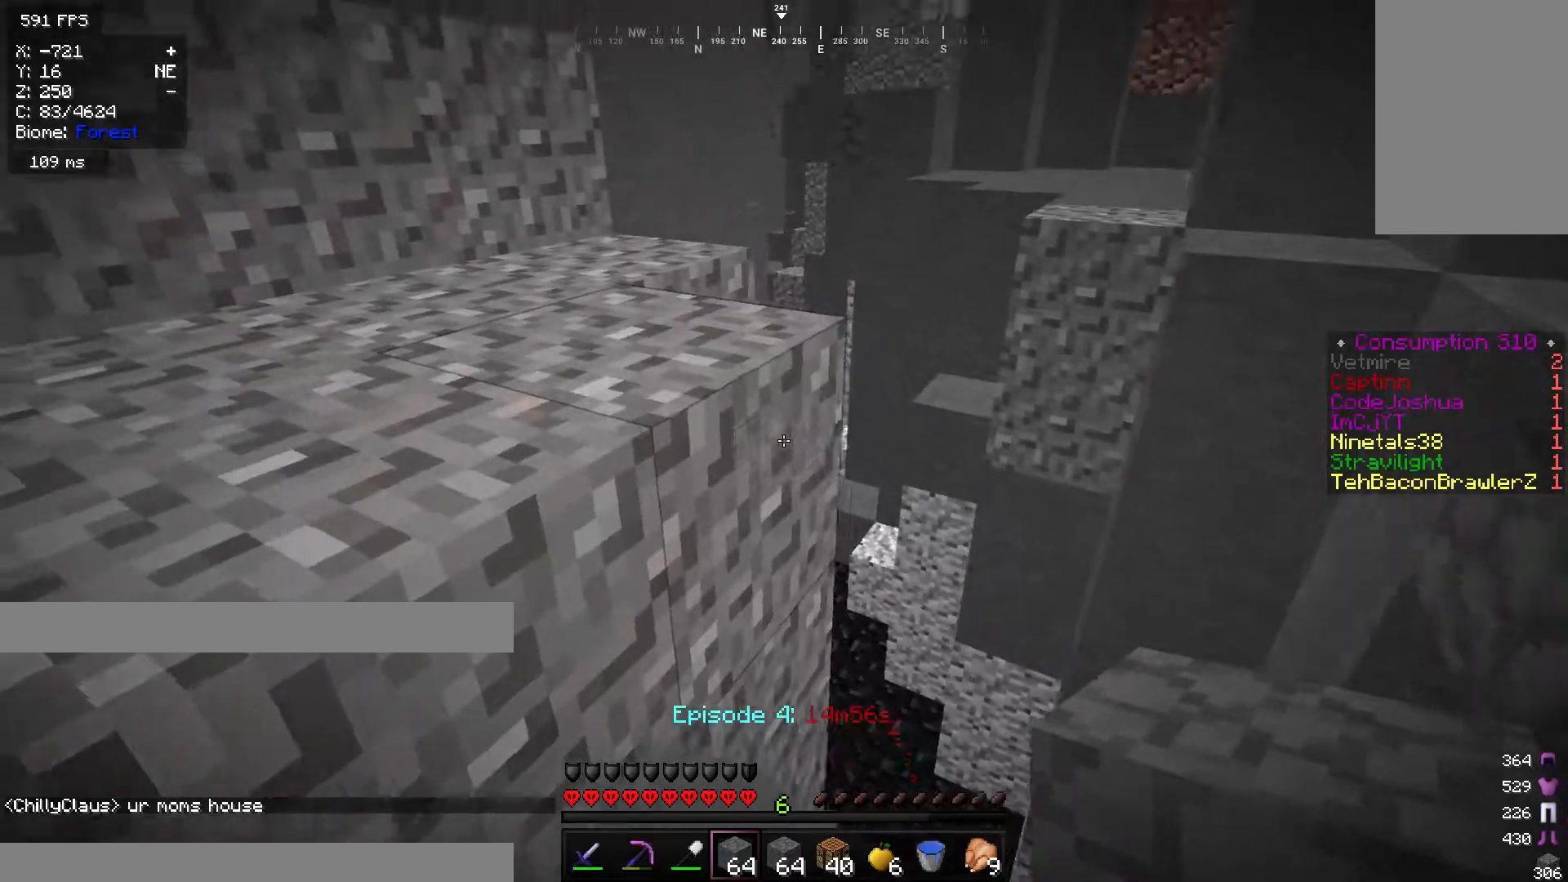
{"keys": ["a", "w"], "mouse": [], "events": []}
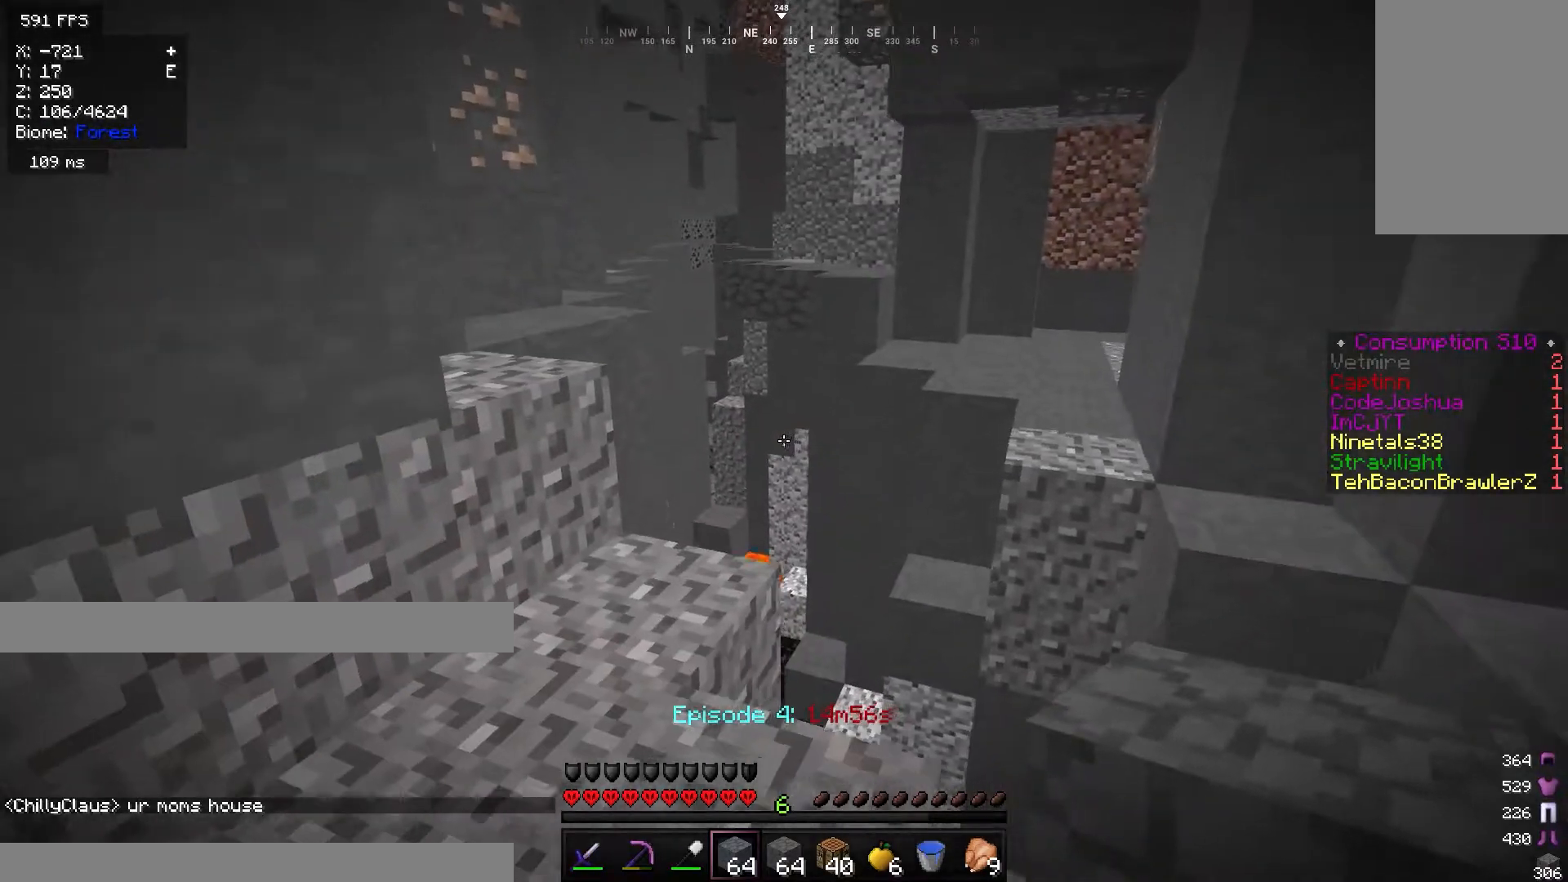
{"keys": ["a", "w"], "mouse": [], "events": []}
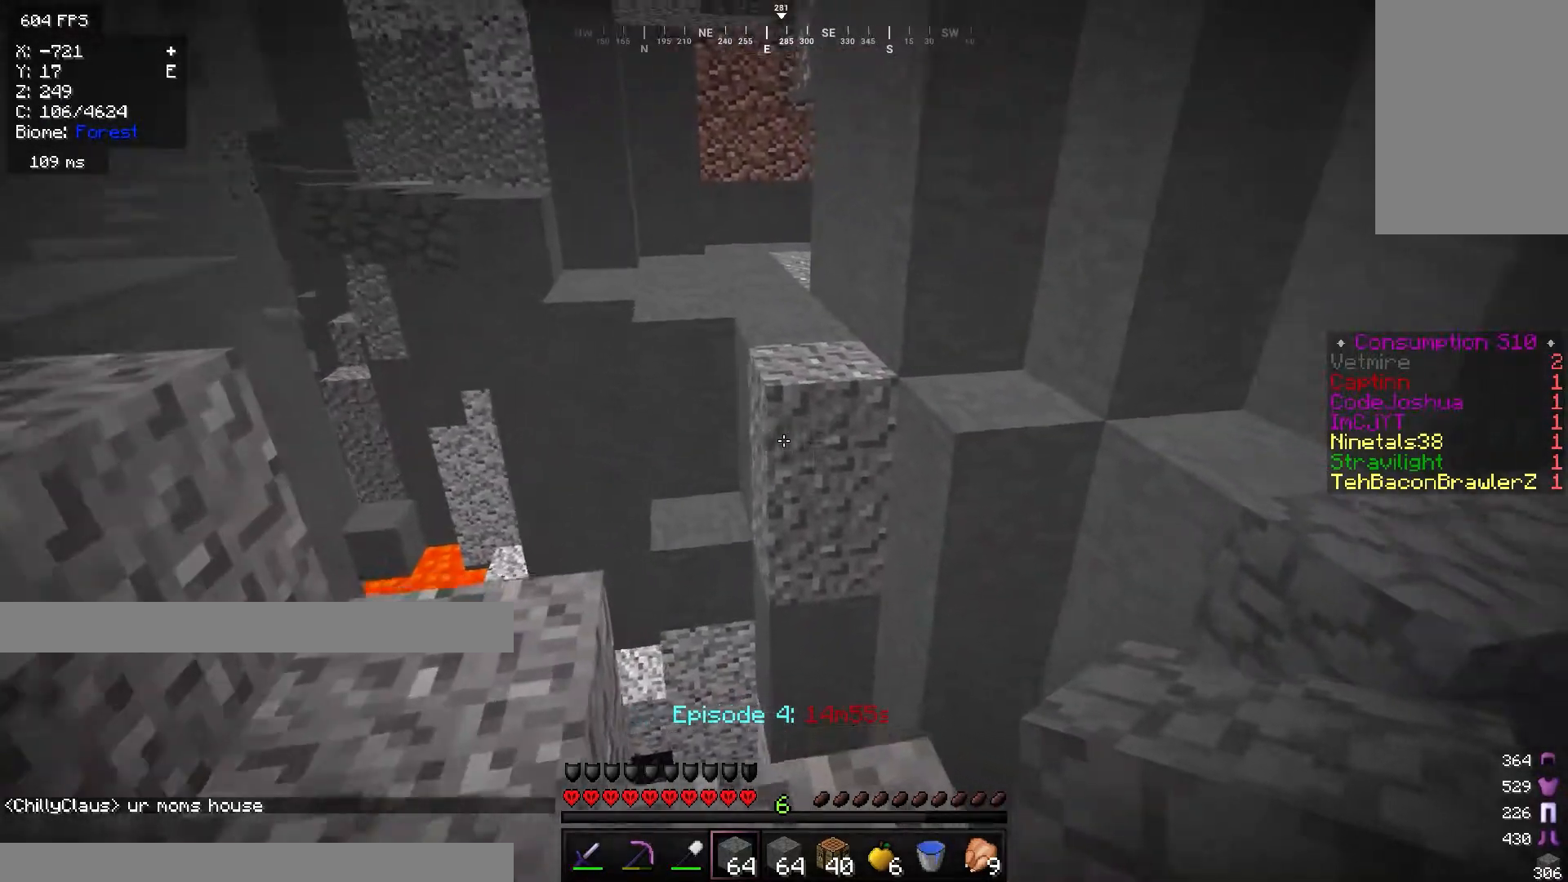
{"keys": ["w"], "mouse": ["right"], "events": [[418, "mouse_right", "down"], [451, "a", "up"]]}
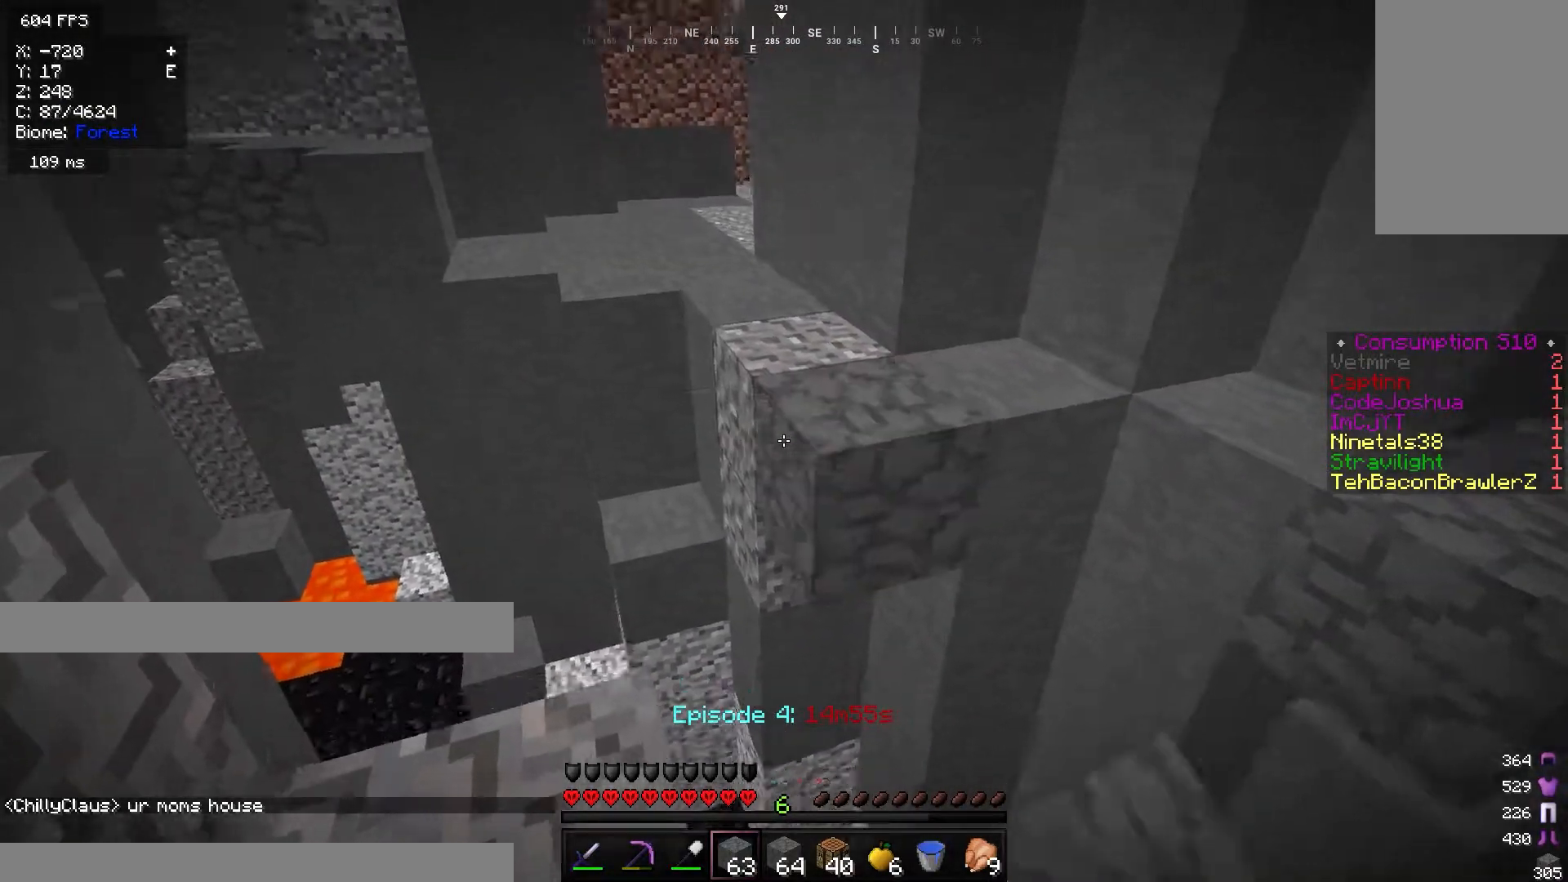
{"keys": ["w"], "mouse": [], "events": [[50, "a", "down"], [167, "mouse_right", "up"], [234, "mouse_right", "down"], [367, "mouse_right", "up"], [417, "a", "up"]]}
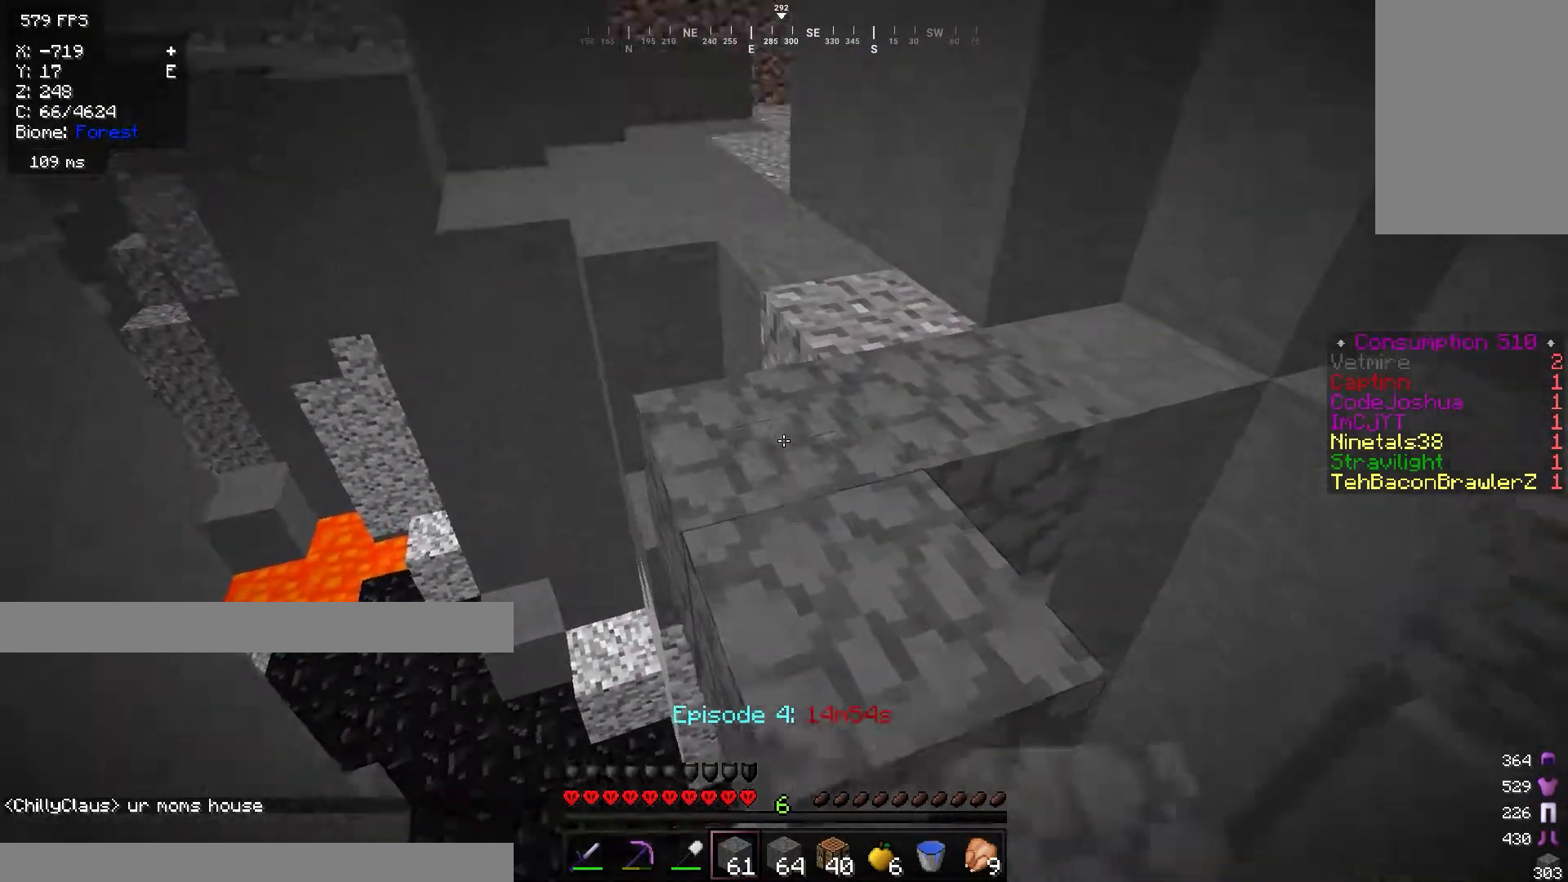
{"keys": ["d", "w"], "mouse": [], "events": [[267, "d", "down"]]}
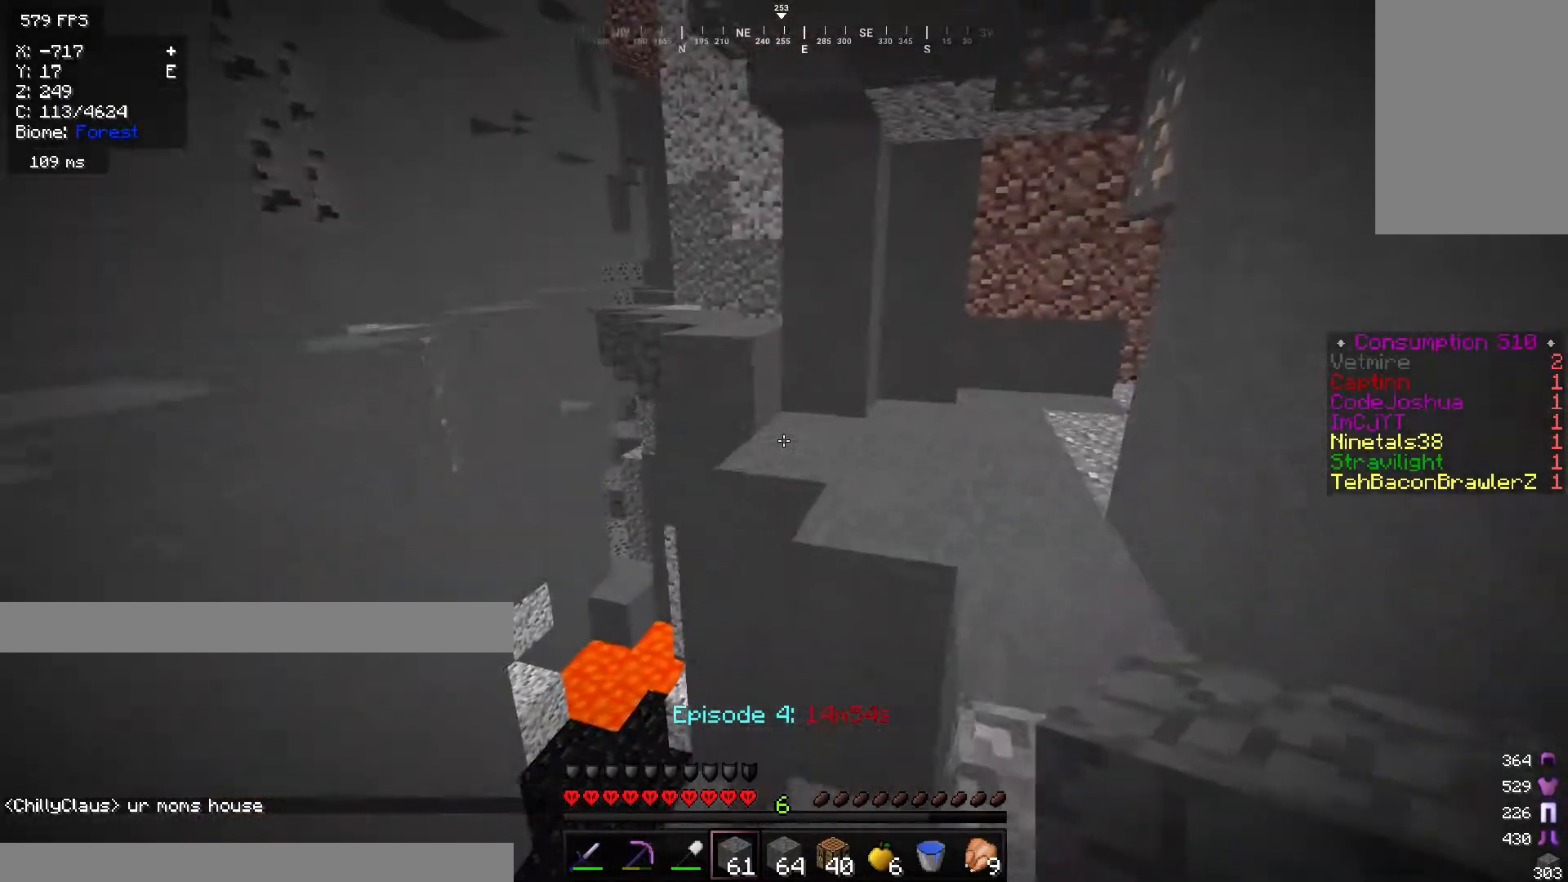
{"keys": ["w"], "mouse": [], "events": [[267, "d", "up"]]}